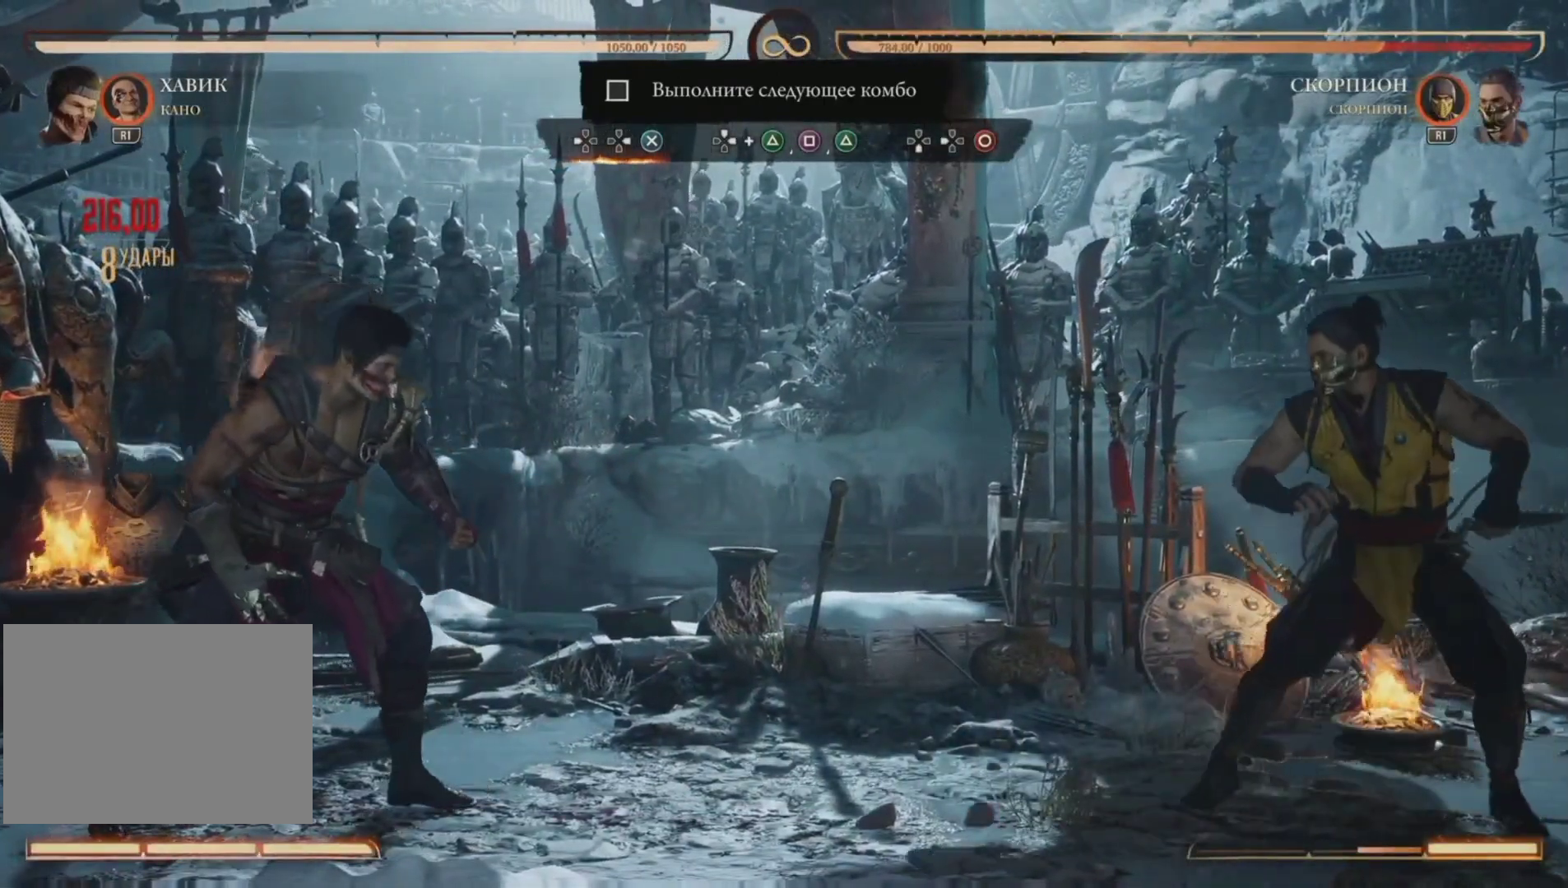
Gameplay with a controller (PlayStation layout); each line is a JSON object with the inputs held at the frame after it (dt_ms = milliseconds from this image to that frame). "events" lists button and stick changes between this image and that frame as [ms after this image, input, new state], when the widget could be followed in between. Not read: L3 R3 left_stick.
{"dt_ms": 500, "buttons": ["TRIANGLE"], "right_stick": "center", "events": [[467, "TRIANGLE", "down"]]}
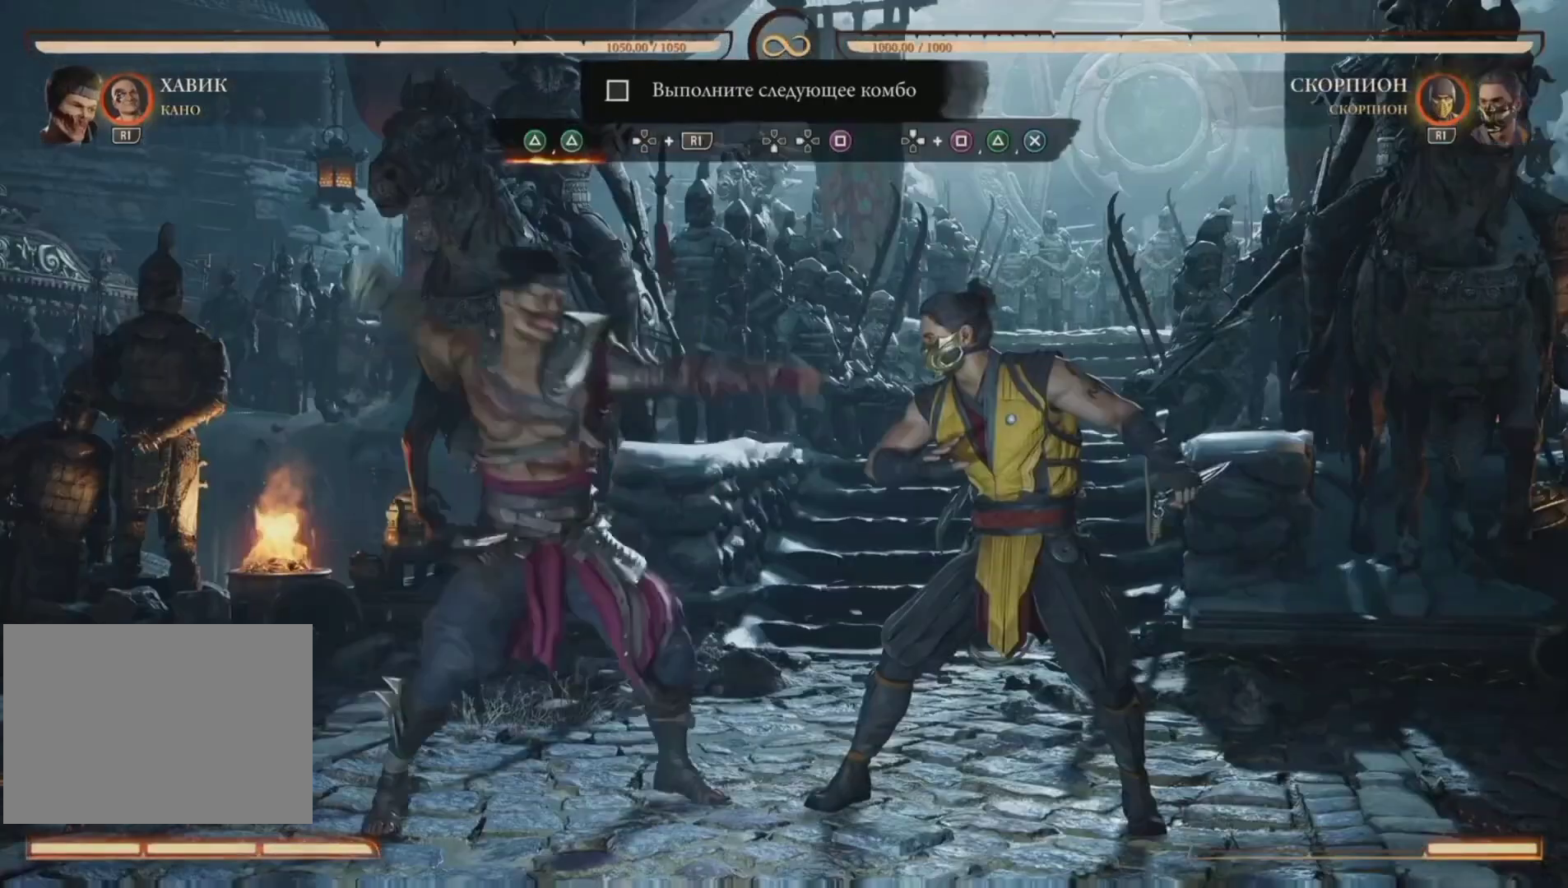
{"dt_ms": 500, "buttons": [], "right_stick": "center", "events": [[133, "TRIANGLE", "up"], [167, "R1", "down"], [167, "R2", "down"], [200, "TRIANGLE", "down"], [233, "R1", "up"], [233, "R2", "up"], [333, "DPAD_DOWN", "down"], [367, "TRIANGLE", "up"], [500, "DPAD_DOWN", "up"]]}
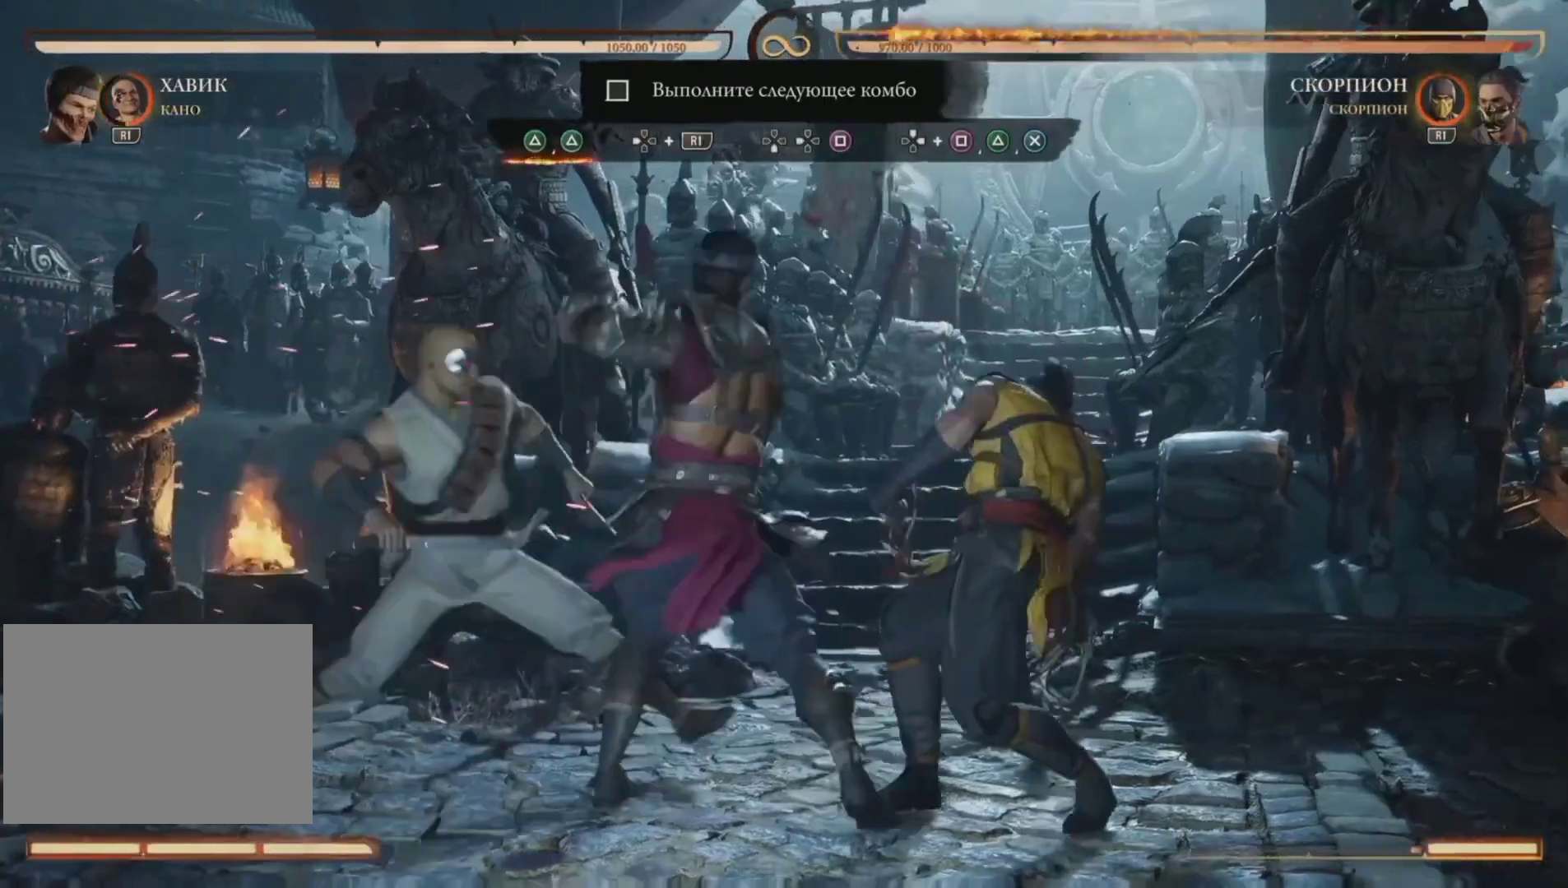
{"dt_ms": 500, "buttons": [], "right_stick": "center", "events": [[67, "DPAD_LEFT", "down"], [67, "SQUARE", "down"], [200, "DPAD_LEFT", "up"], [200, "SQUARE", "up"]]}
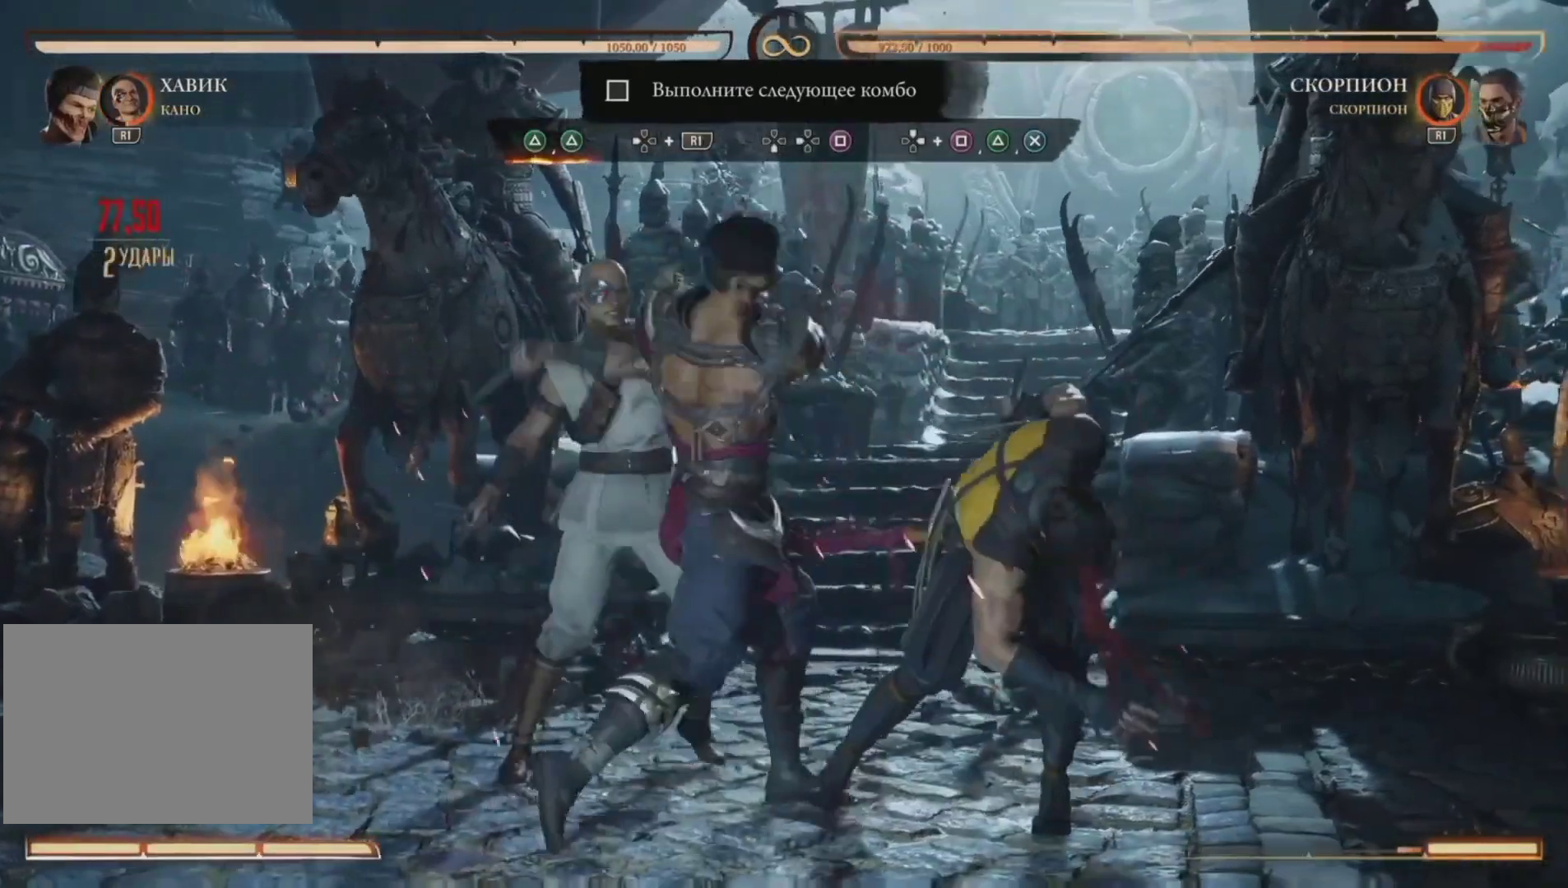
{"dt_ms": 500, "buttons": [], "right_stick": "center", "events": []}
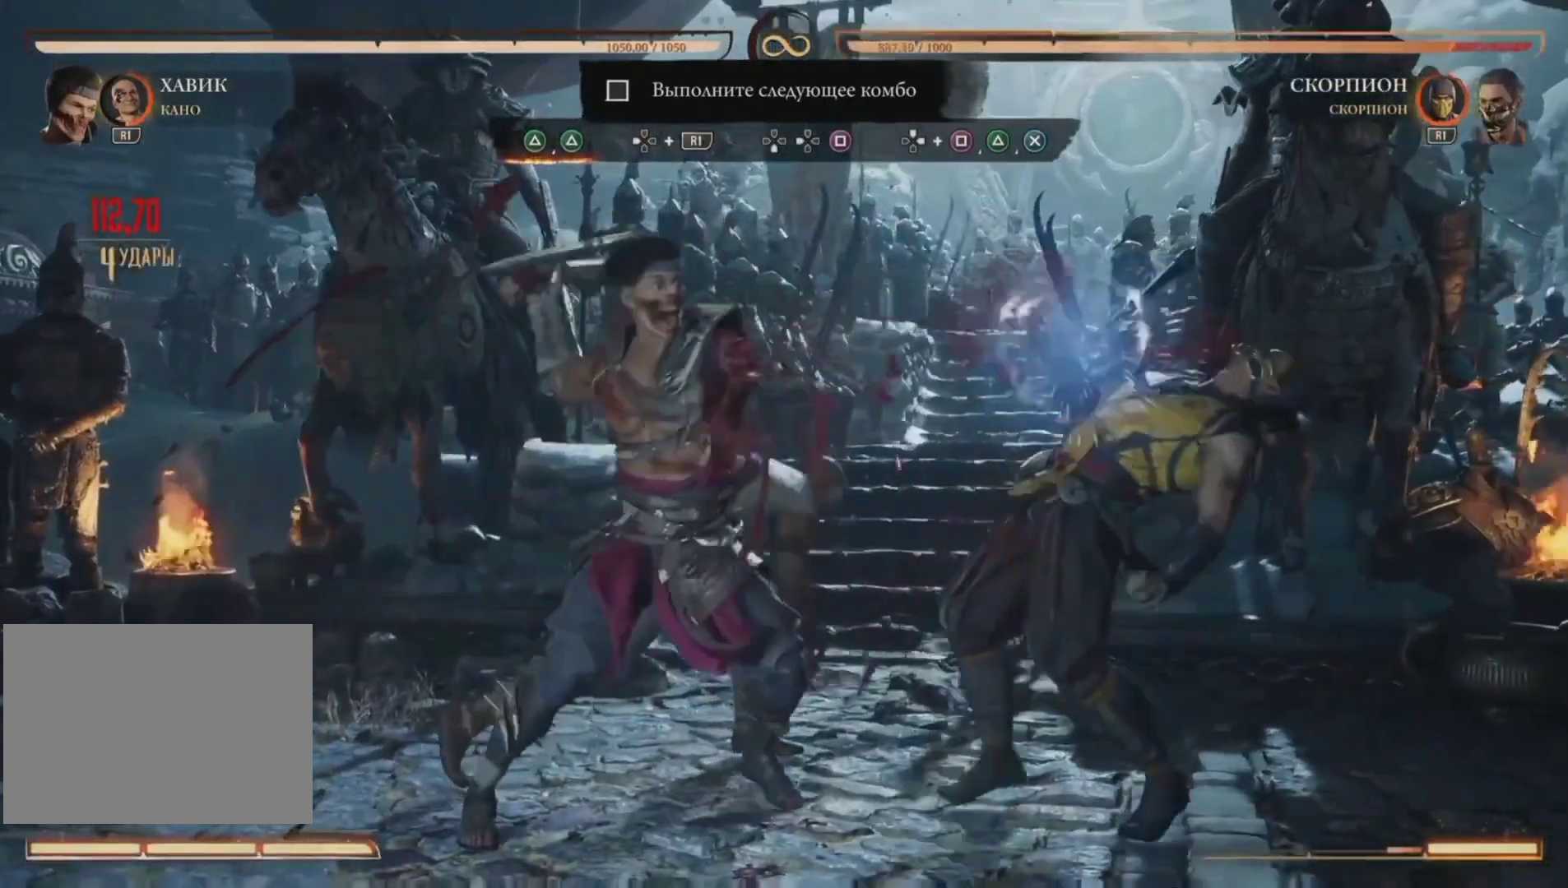
{"dt_ms": 500, "buttons": [], "right_stick": "center", "events": []}
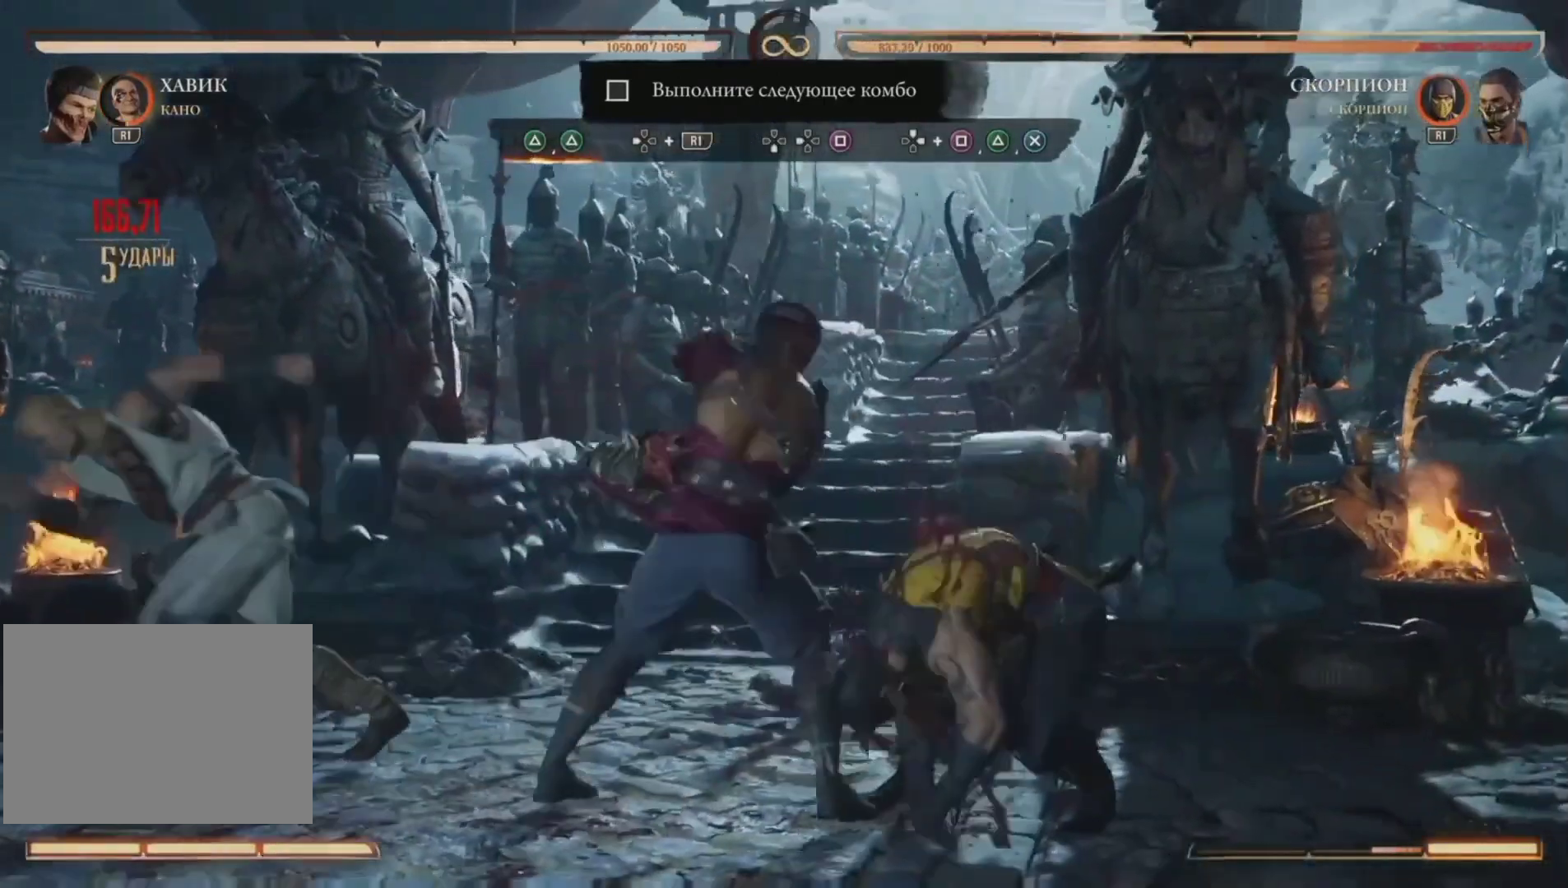
{"dt_ms": 500, "buttons": [], "right_stick": "center", "events": []}
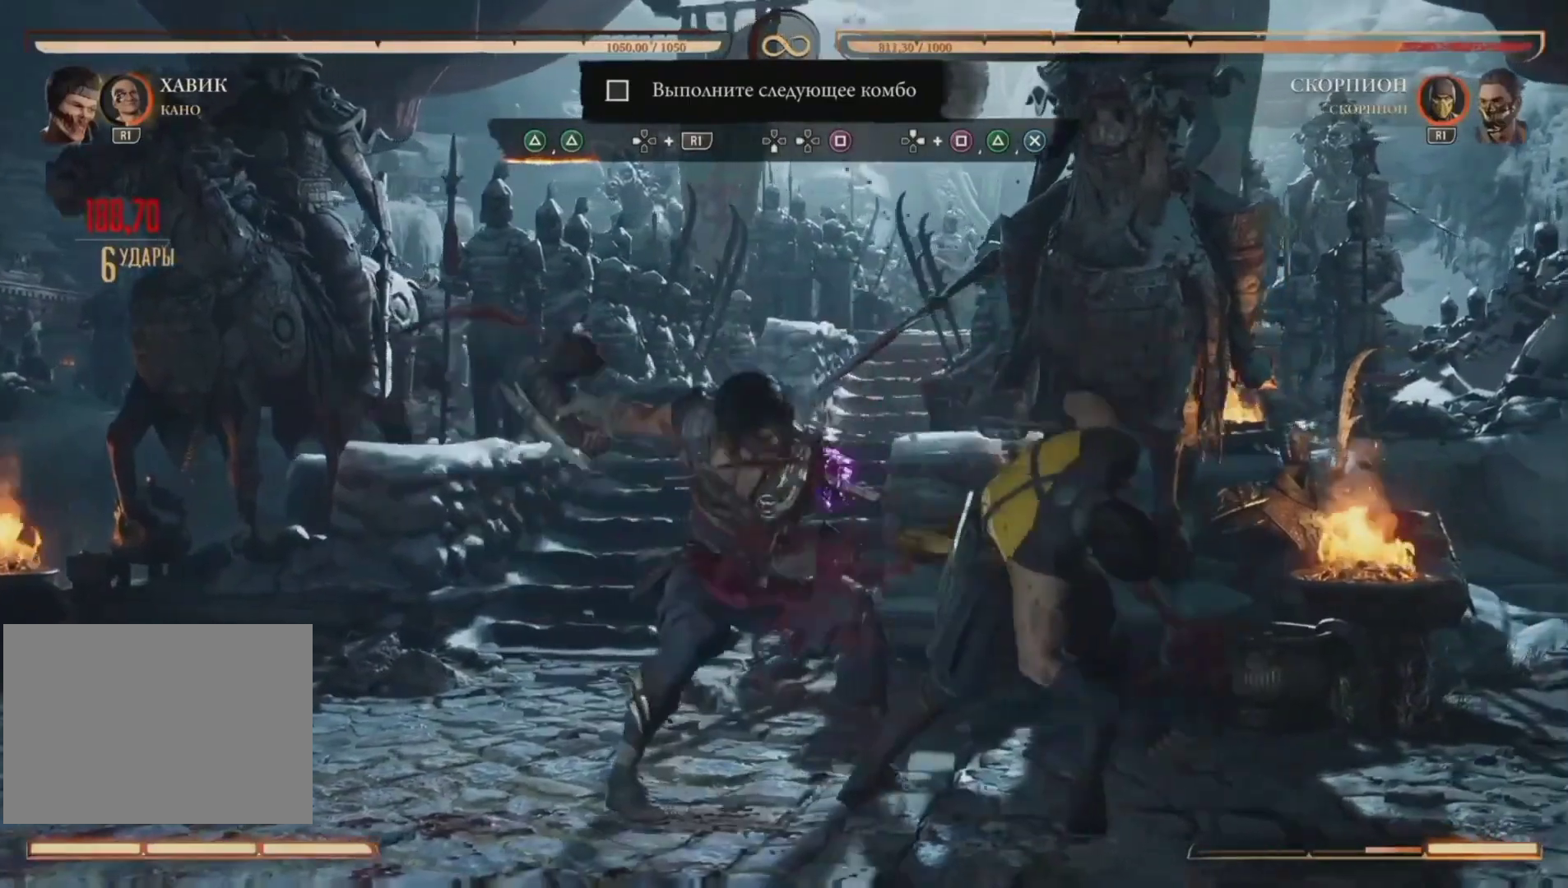
{"dt_ms": 500, "buttons": [], "right_stick": "center", "events": []}
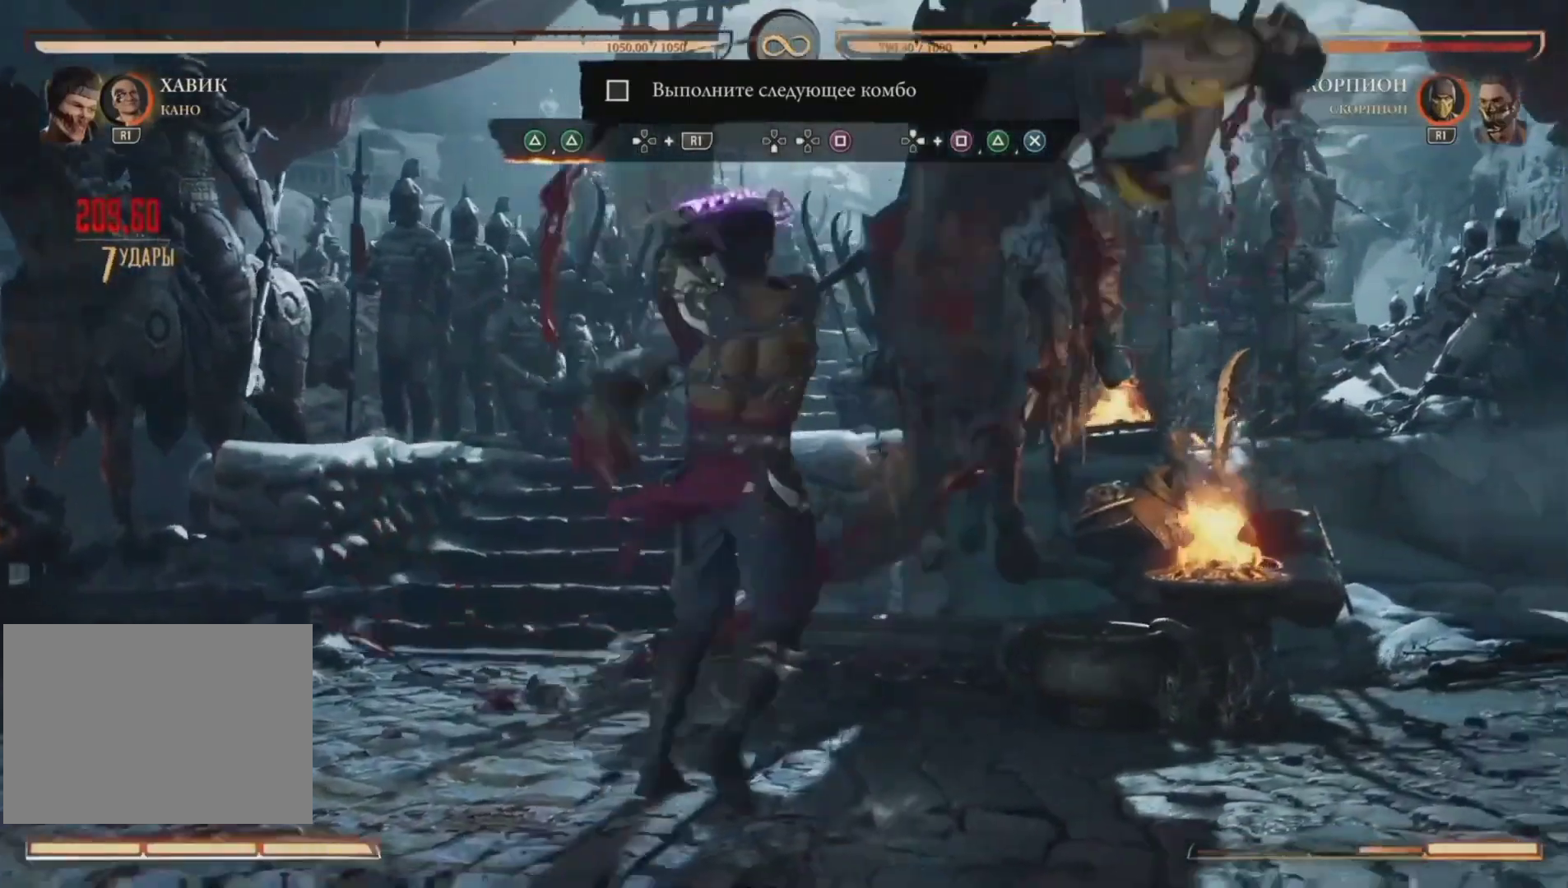
{"dt_ms": 500, "buttons": [], "right_stick": "center", "events": [[100, "DPAD_RIGHT", "down"], [100, "DPAD_UP", "down"], [367, "DPAD_RIGHT", "up"], [367, "DPAD_UP", "up"], [367, "SQUARE", "down"], [500, "SQUARE", "up"]]}
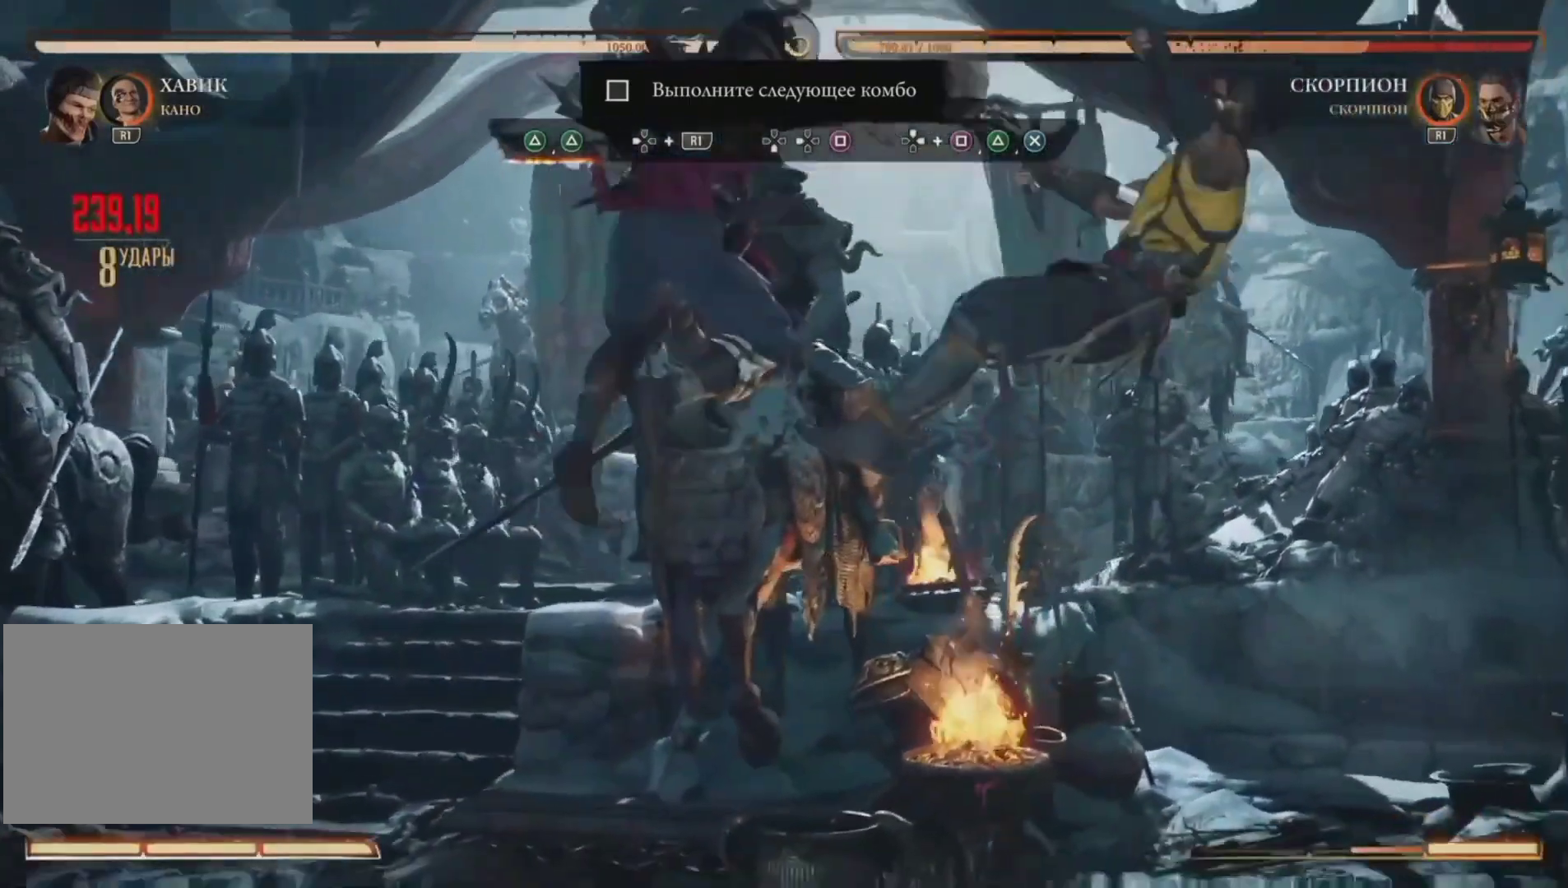
{"dt_ms": 500, "buttons": [], "right_stick": "center"}
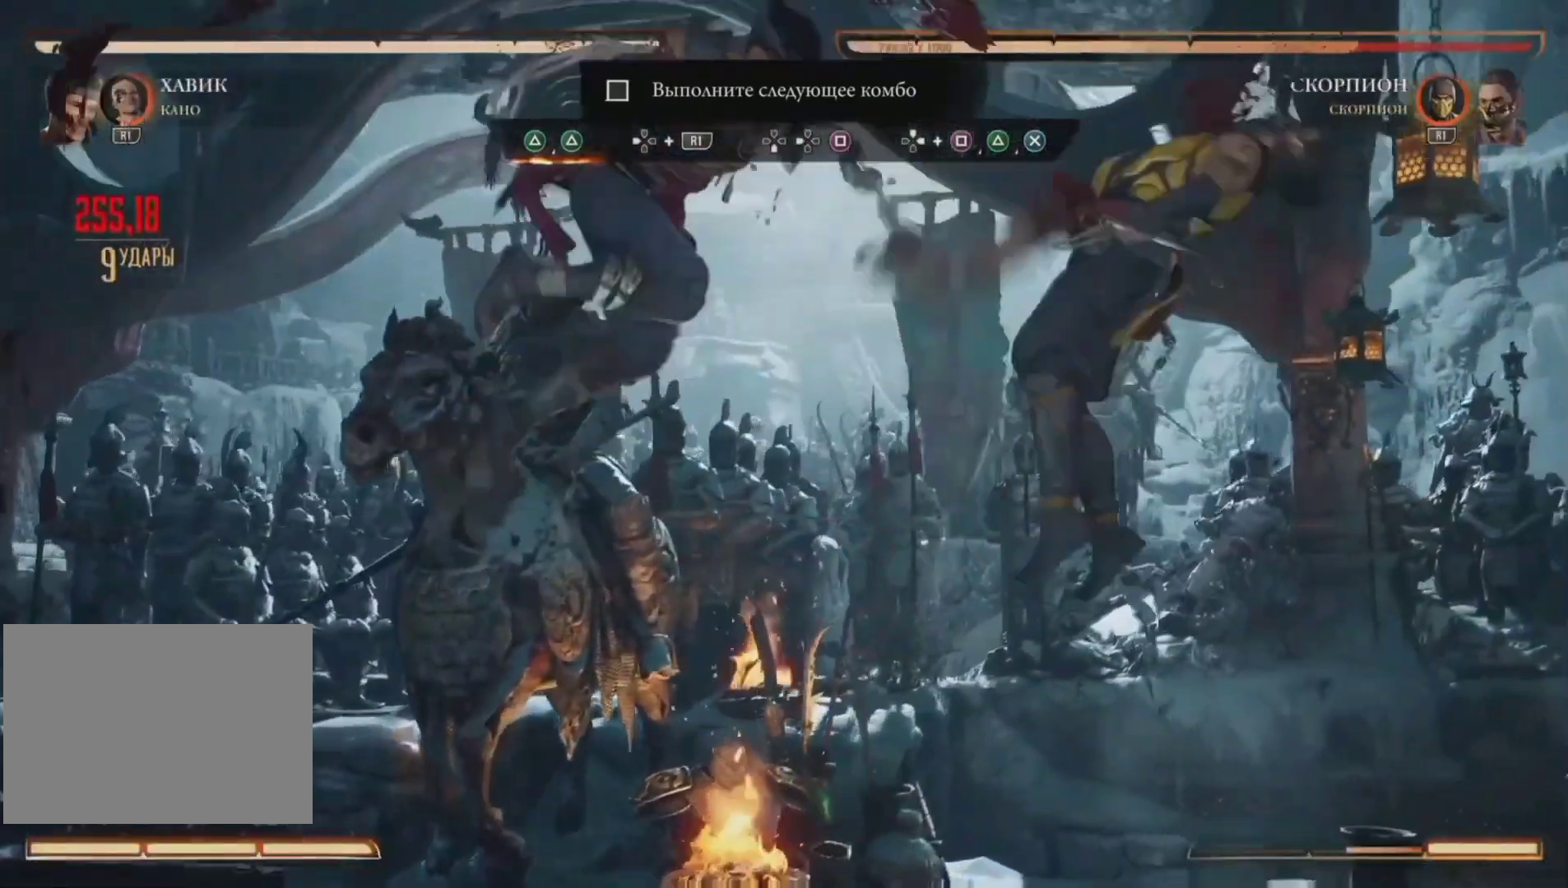
{"dt_ms": 500, "buttons": [], "right_stick": "center", "events": []}
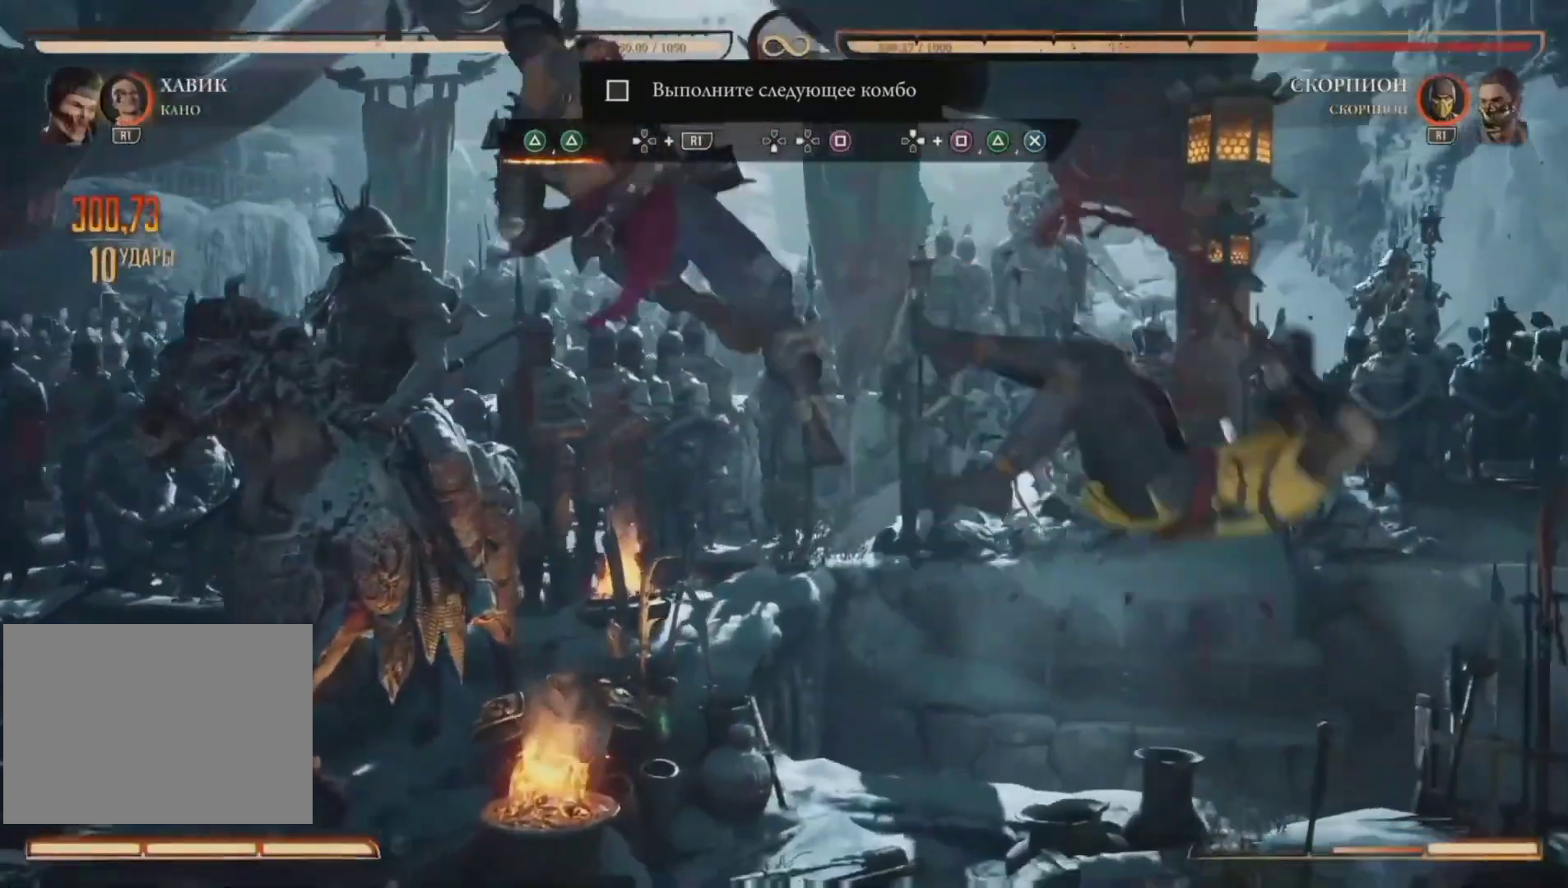
{"dt_ms": 500, "buttons": [], "right_stick": "center", "events": []}
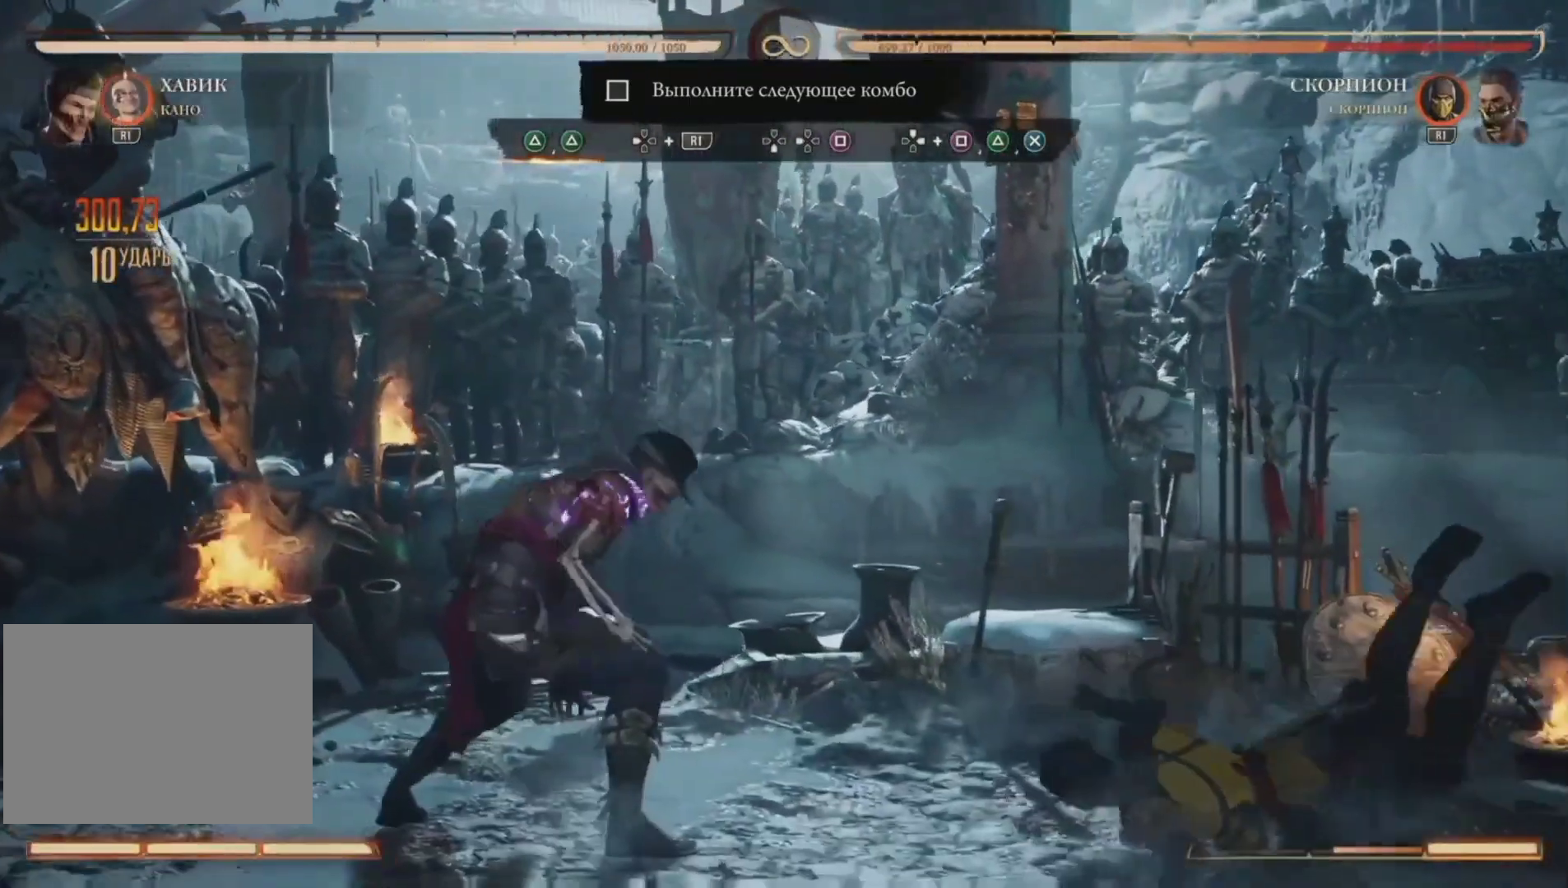
{"dt_ms": 500, "buttons": [], "right_stick": "center"}
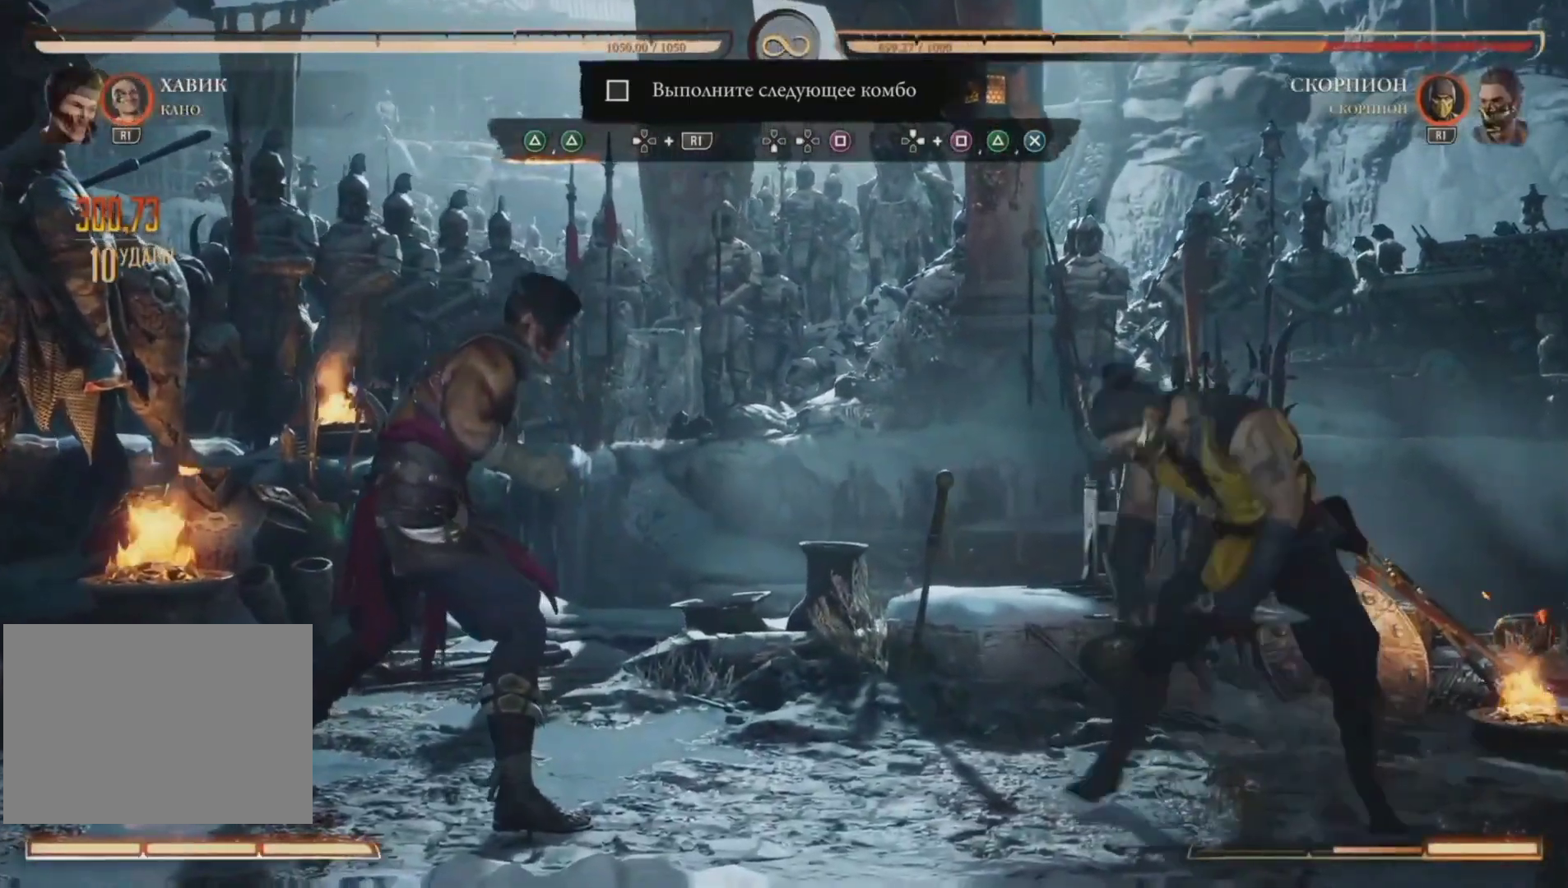
{"dt_ms": 500, "buttons": ["TRIANGLE"], "right_stick": "center", "events": [[400, "TRIANGLE", "down"]]}
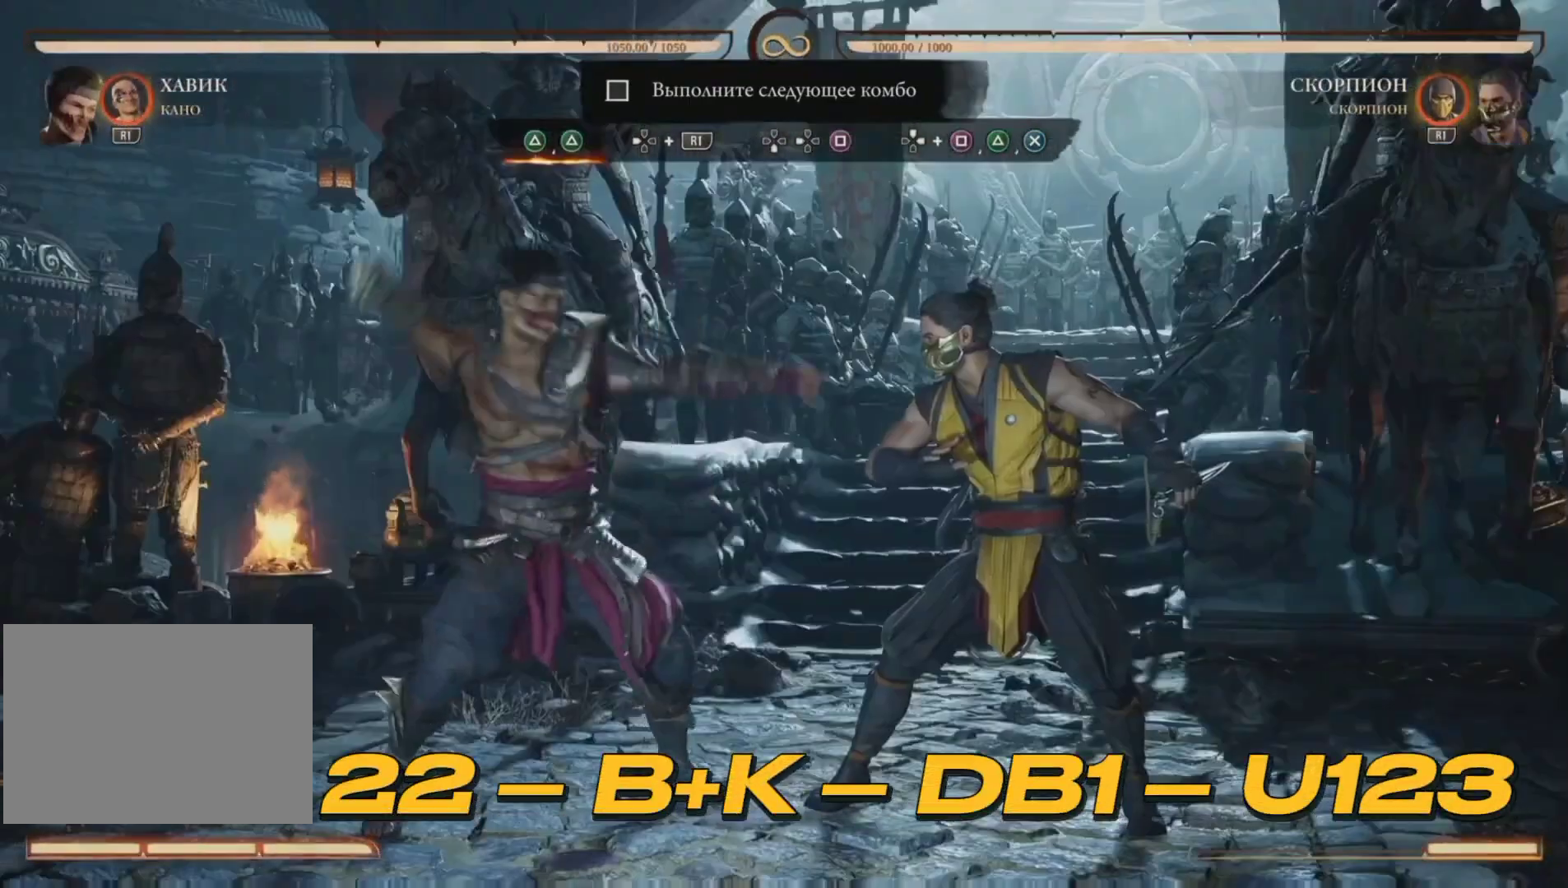
{"dt_ms": 500, "buttons": ["TRIANGLE"], "right_stick": "center", "events": [[233, "TRIANGLE", "up"], [333, "DPAD_LEFT", "down"], [333, "R1", "down"], [333, "R2", "down"], [400, "TRIANGLE", "down"], [433, "DPAD_LEFT", "up"], [433, "R1", "up"], [433, "R2", "up"]]}
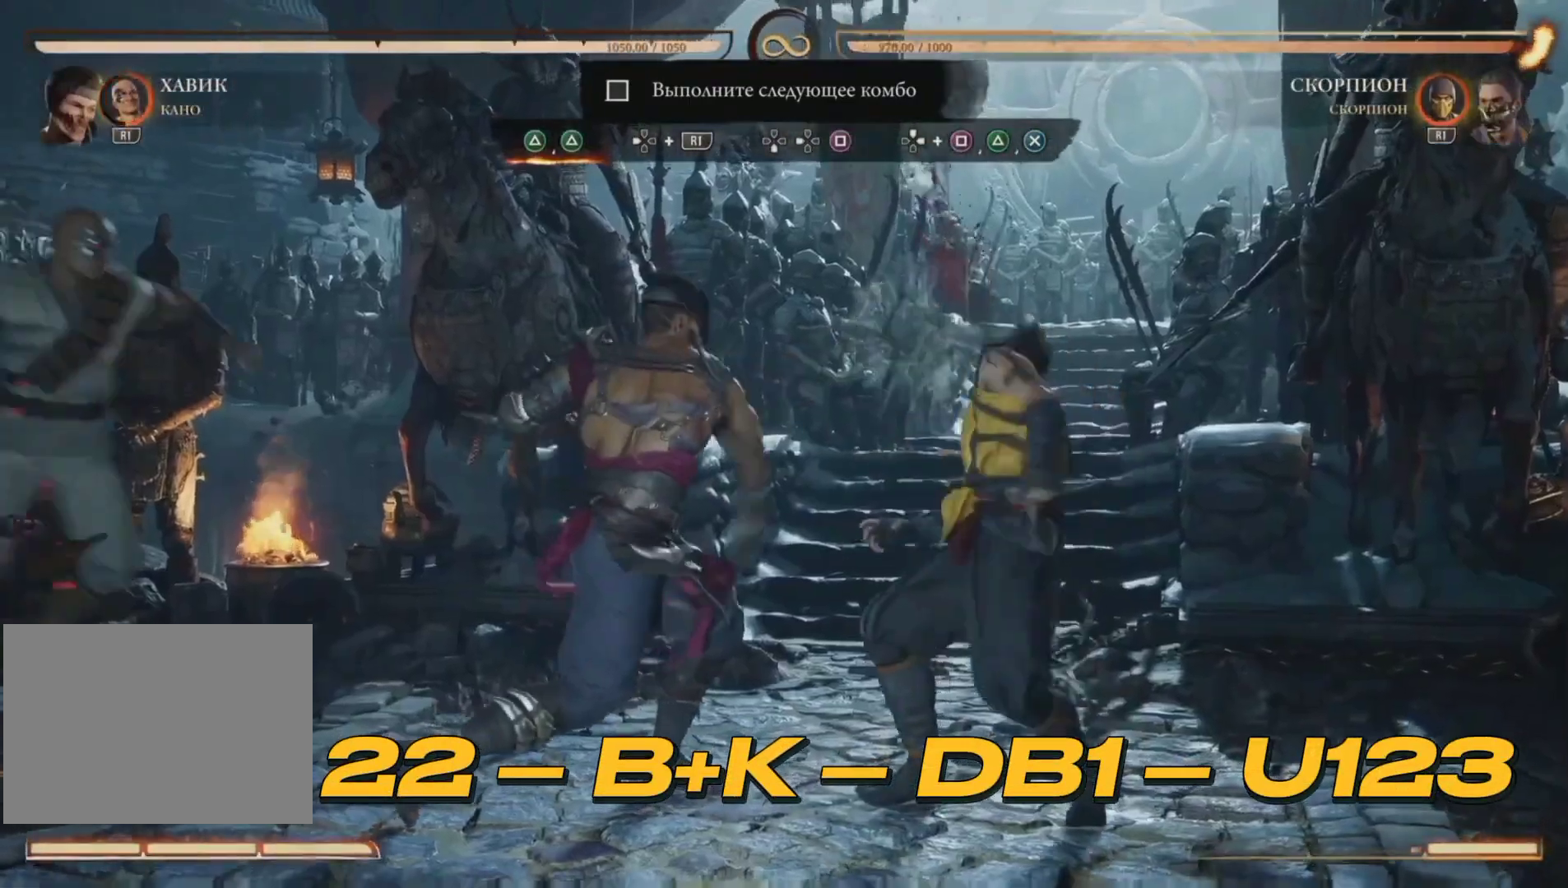
{"dt_ms": 500, "buttons": [], "right_stick": "center", "events": [[133, "DPAD_DOWN", "down"], [200, "TRIANGLE", "up"], [433, "DPAD_DOWN", "up"]]}
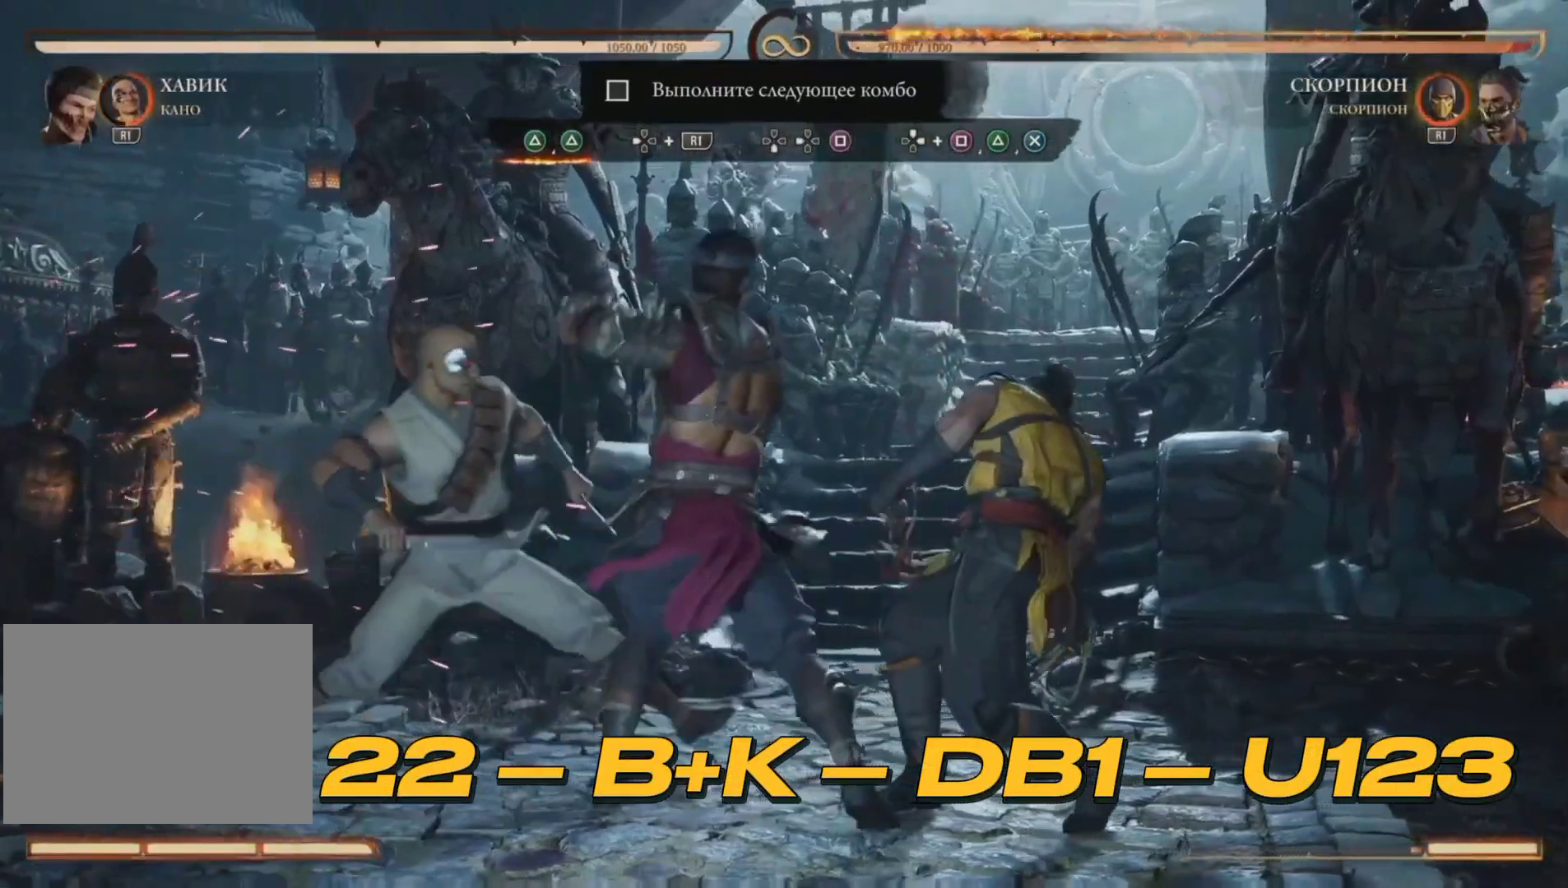
{"dt_ms": 500, "buttons": [], "right_stick": "center", "events": [[67, "DPAD_LEFT", "down"], [100, "SQUARE", "down"], [117, "DPAD_DOWN", "down"], [133, "DPAD_RIGHT", "down"], [250, "DPAD_RIGHT", "up"], [367, "DPAD_DOWN", "up"], [400, "DPAD_LEFT", "up"], [400, "SQUARE", "up"]]}
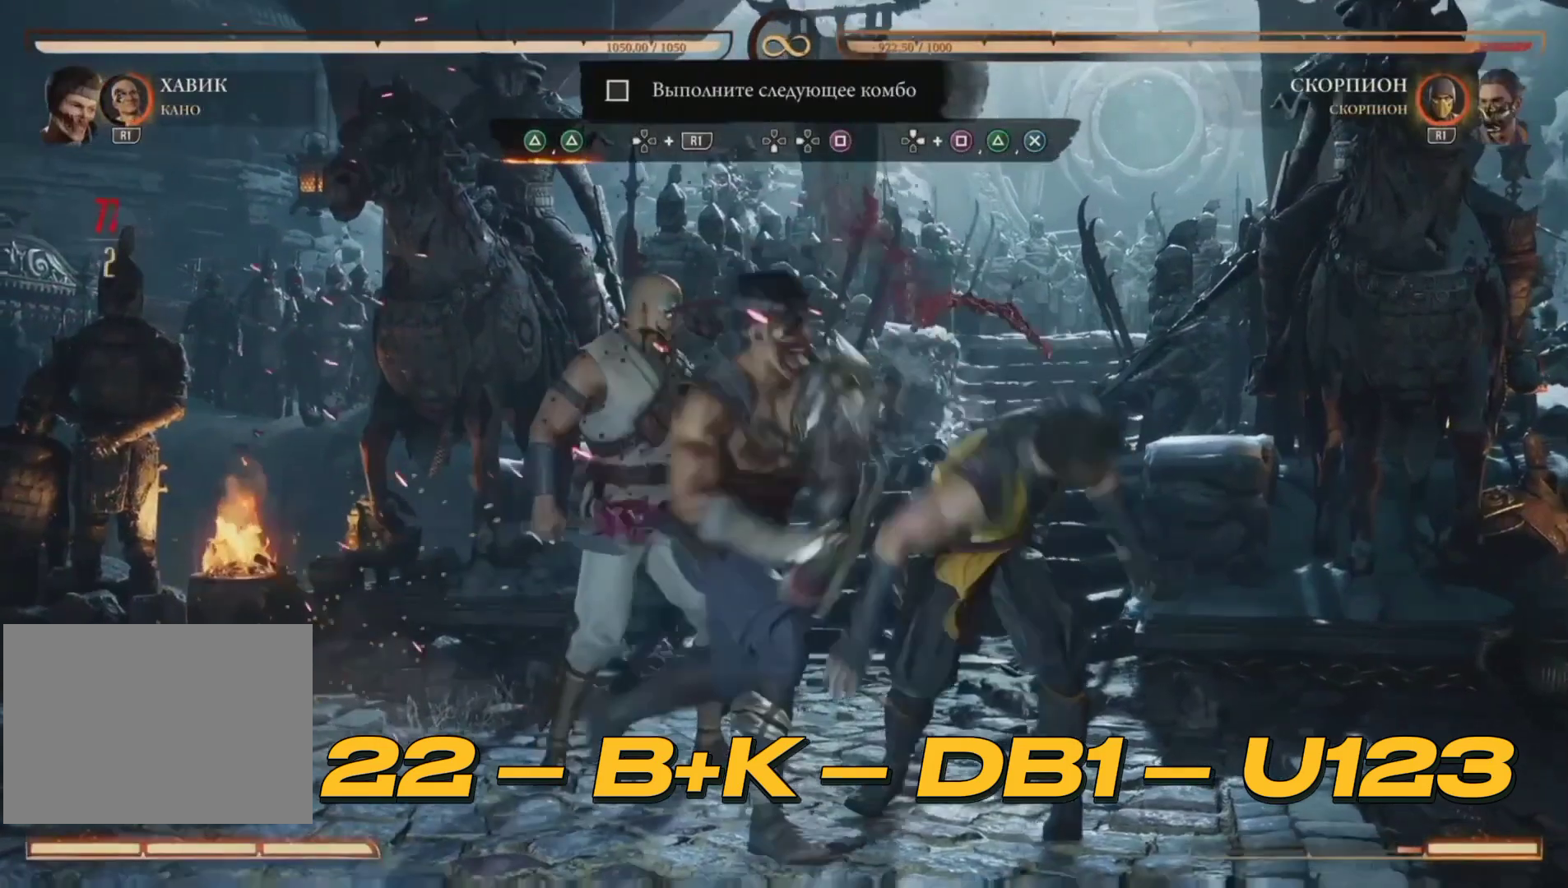
{"dt_ms": 500, "buttons": [], "right_stick": "center", "events": []}
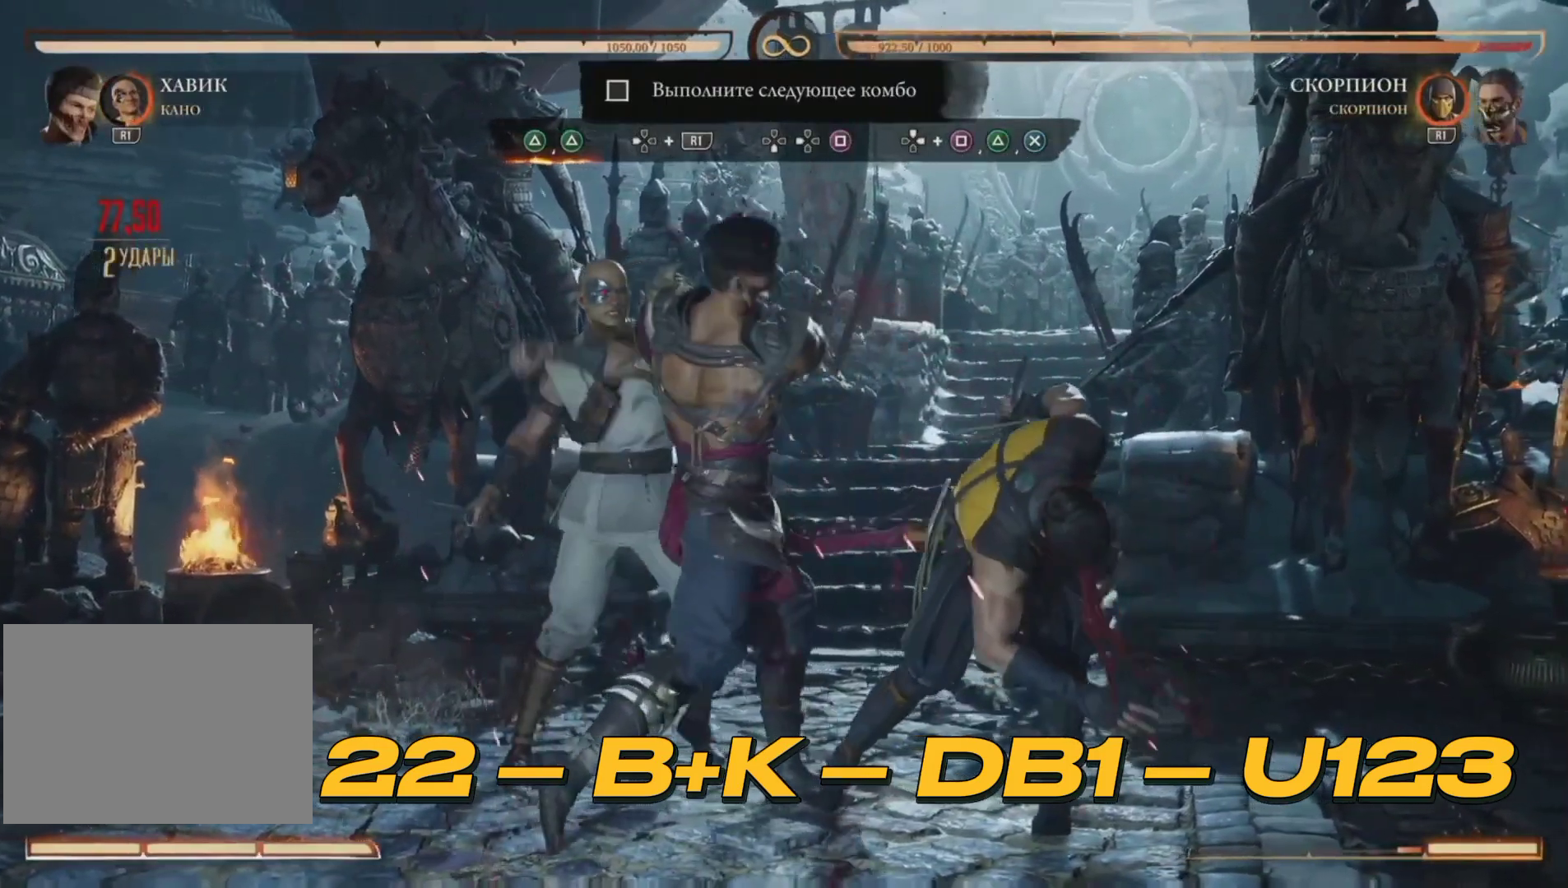
{"dt_ms": 500, "buttons": [], "right_stick": "center", "events": []}
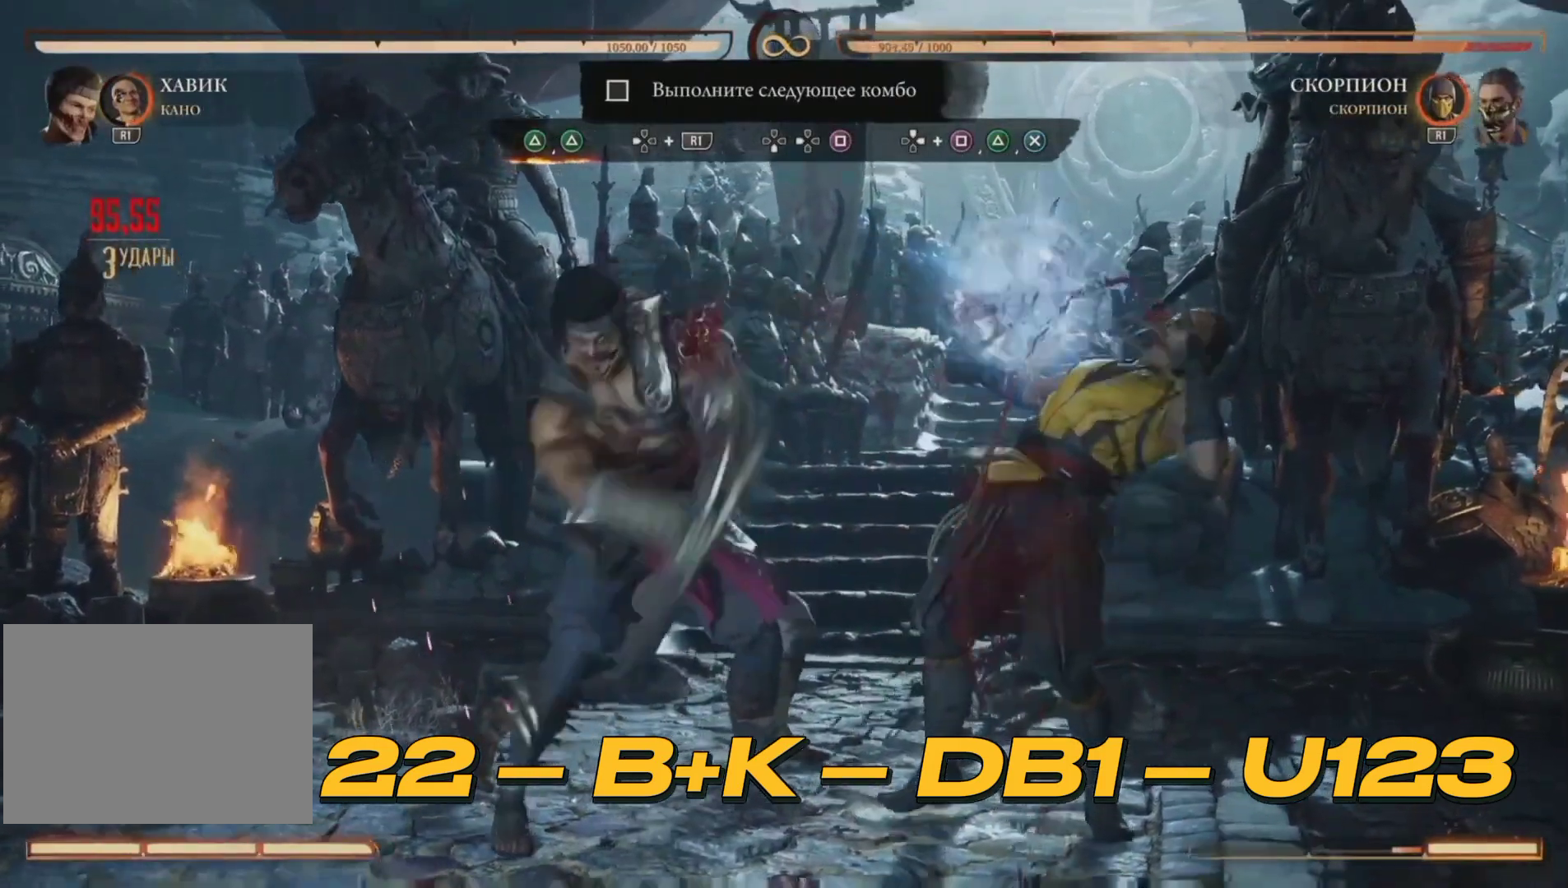
{"dt_ms": 500, "buttons": [], "right_stick": "center", "events": []}
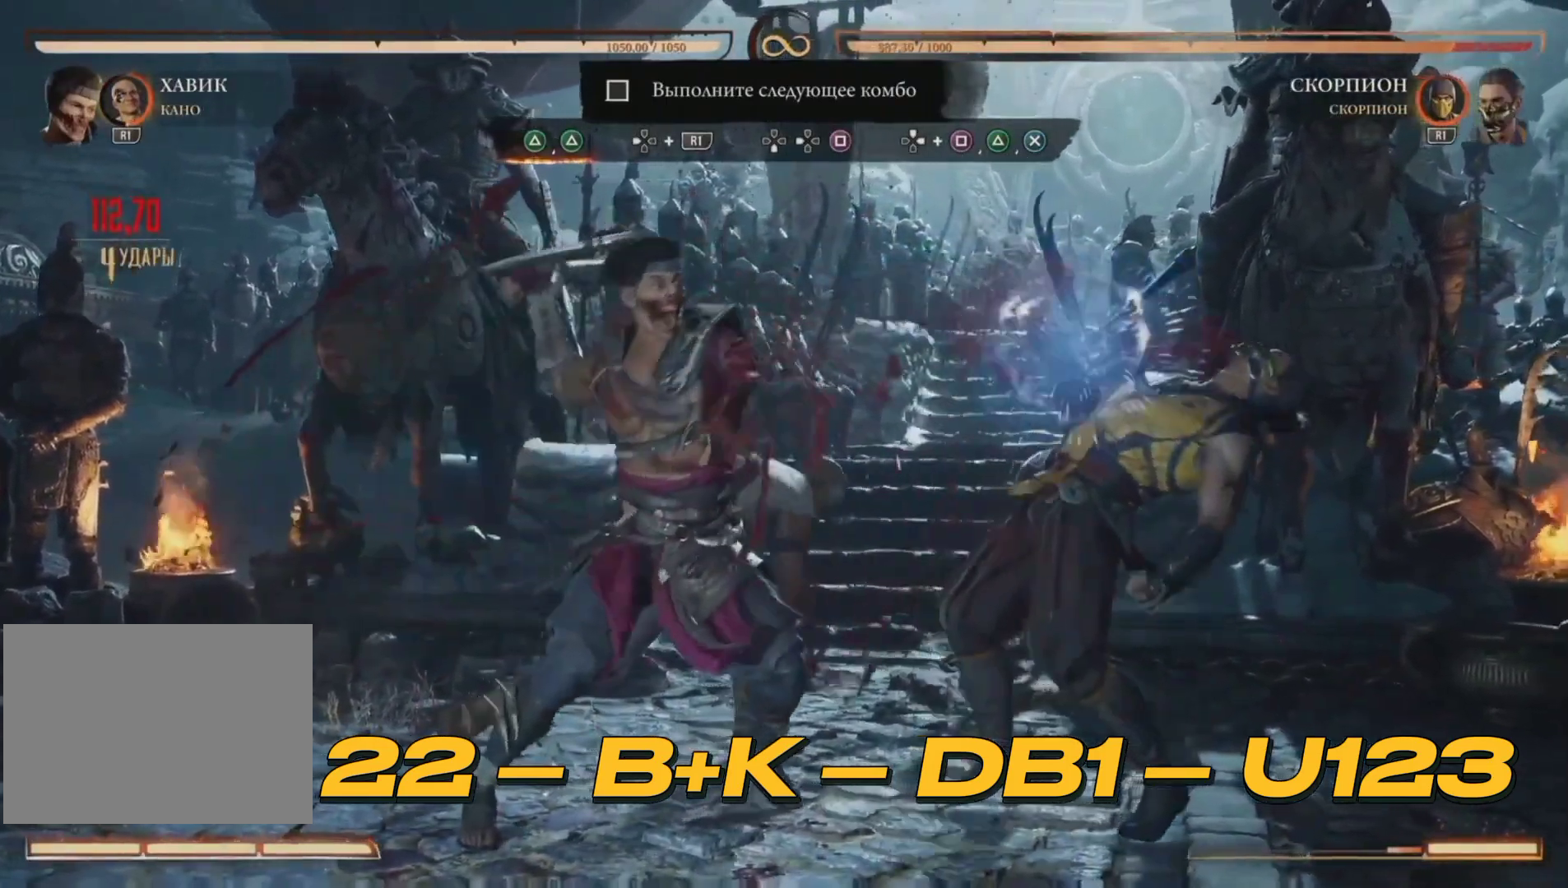
{"dt_ms": 500, "buttons": [], "right_stick": "center", "events": []}
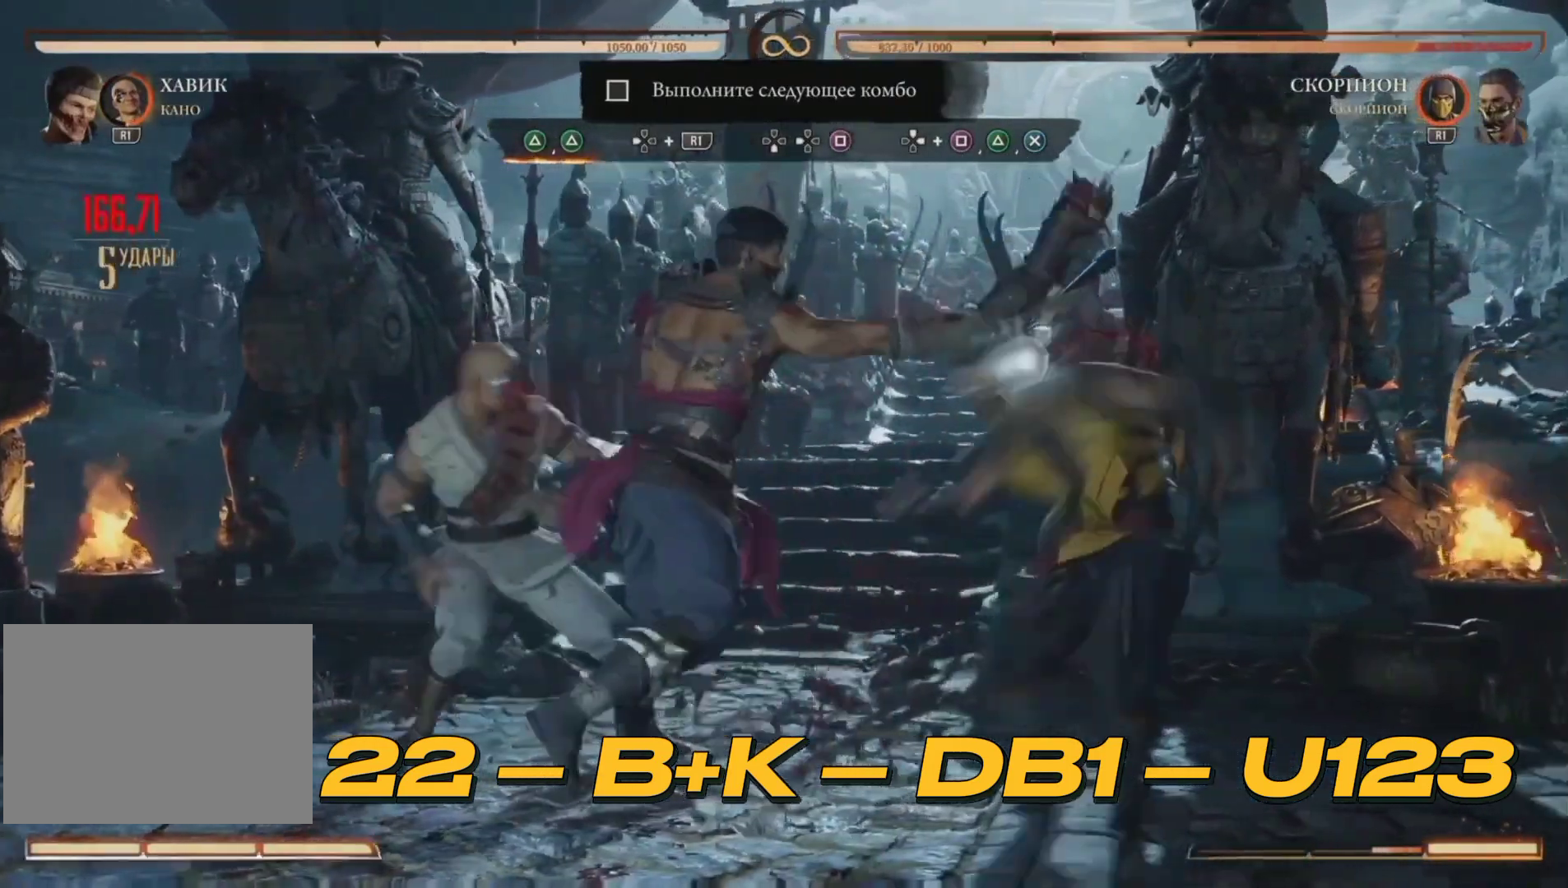
{"dt_ms": 500, "buttons": [], "right_stick": "center", "events": []}
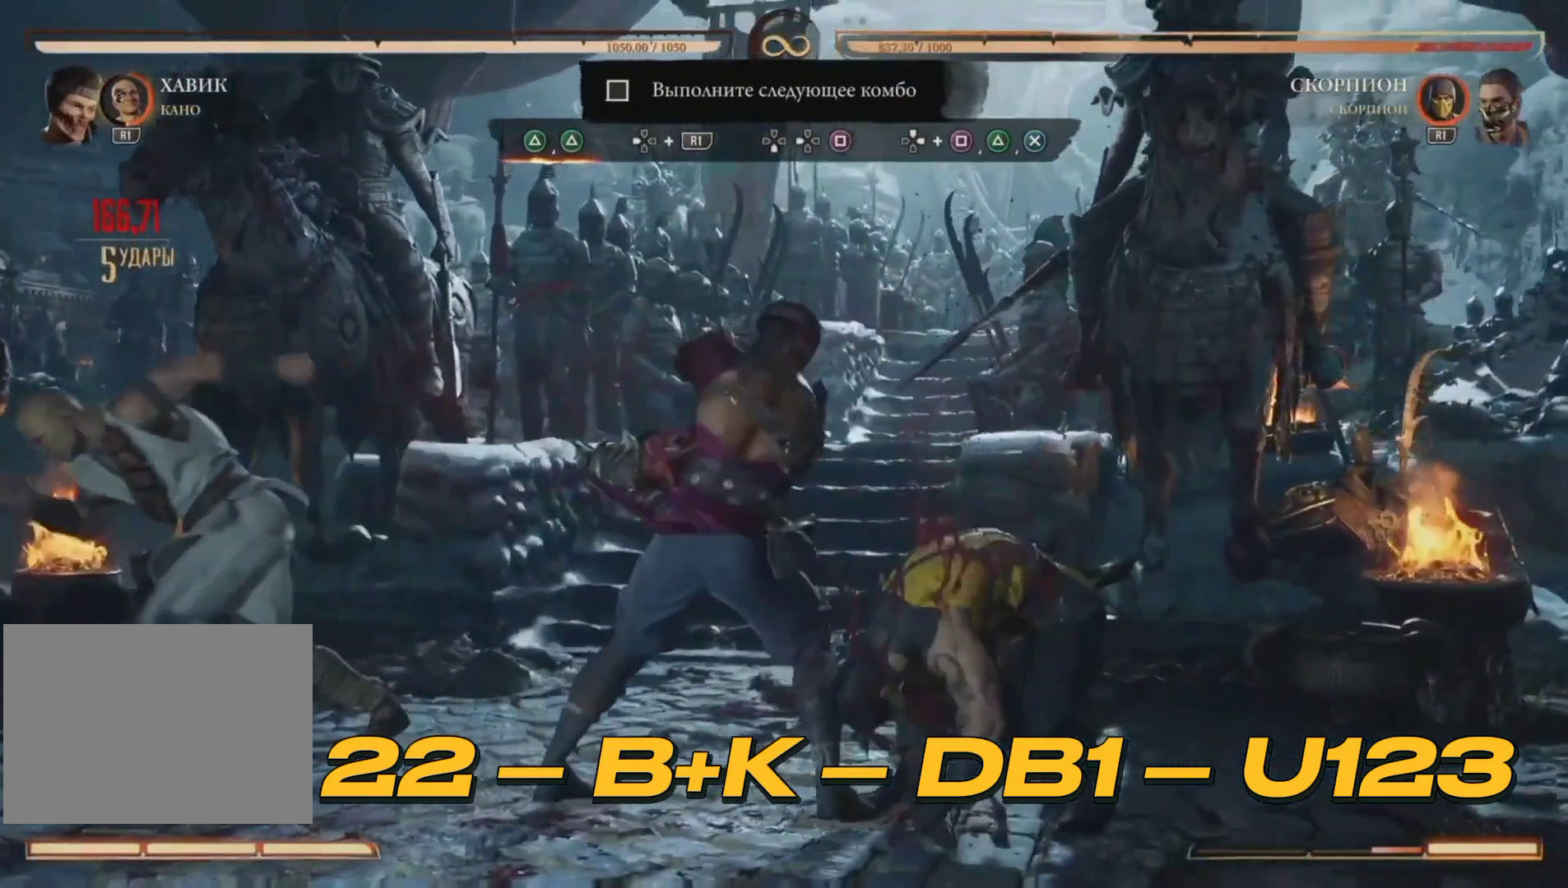
{"dt_ms": 500, "buttons": [], "right_stick": "center", "events": []}
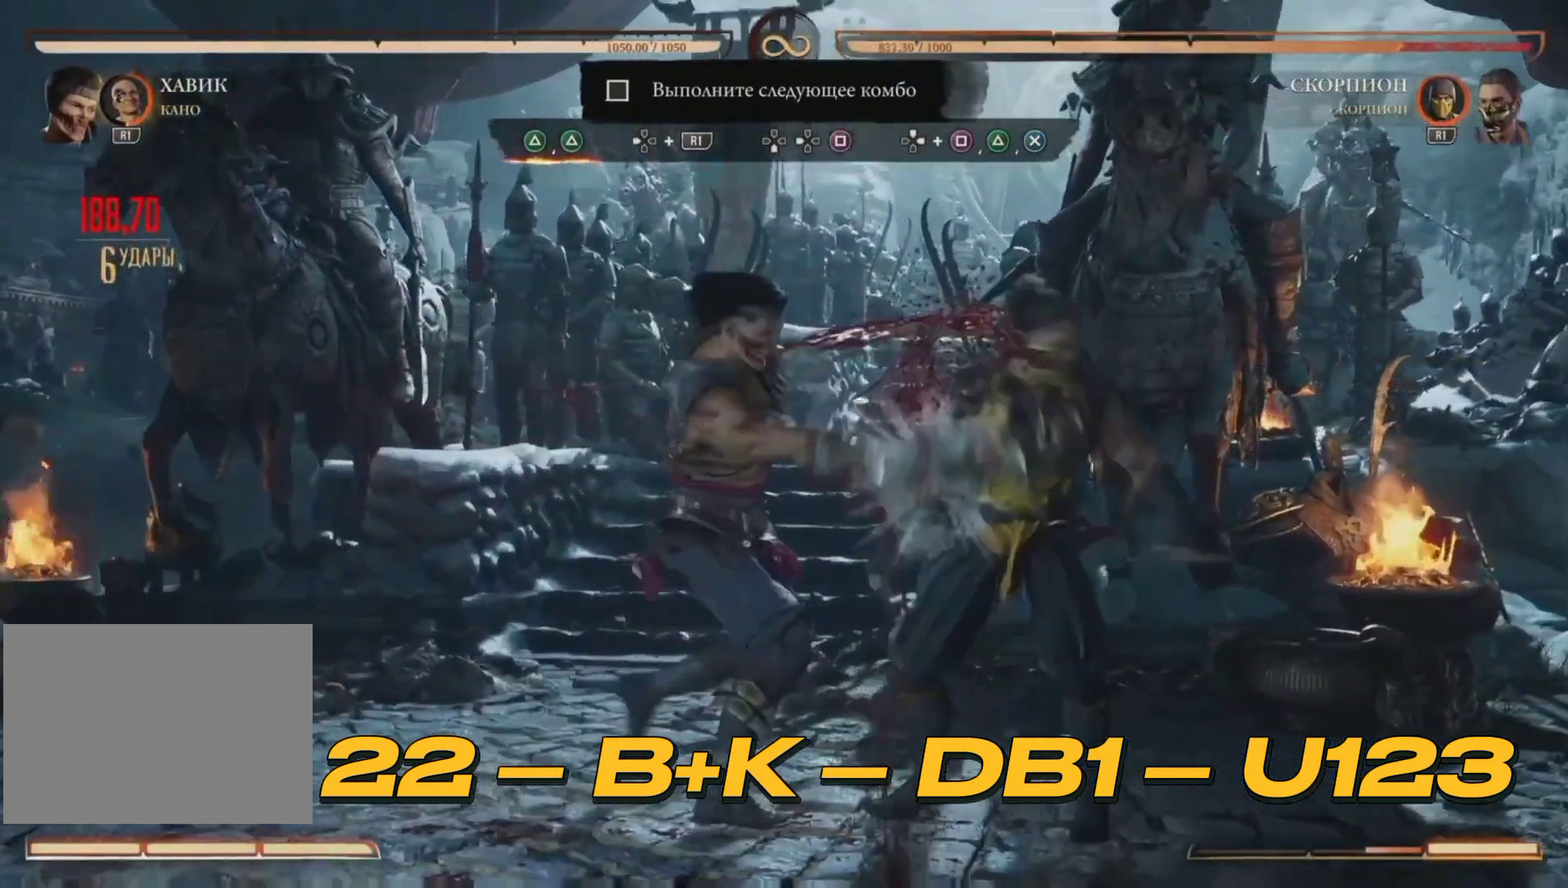
{"dt_ms": 500, "buttons": [], "right_stick": "center", "events": []}
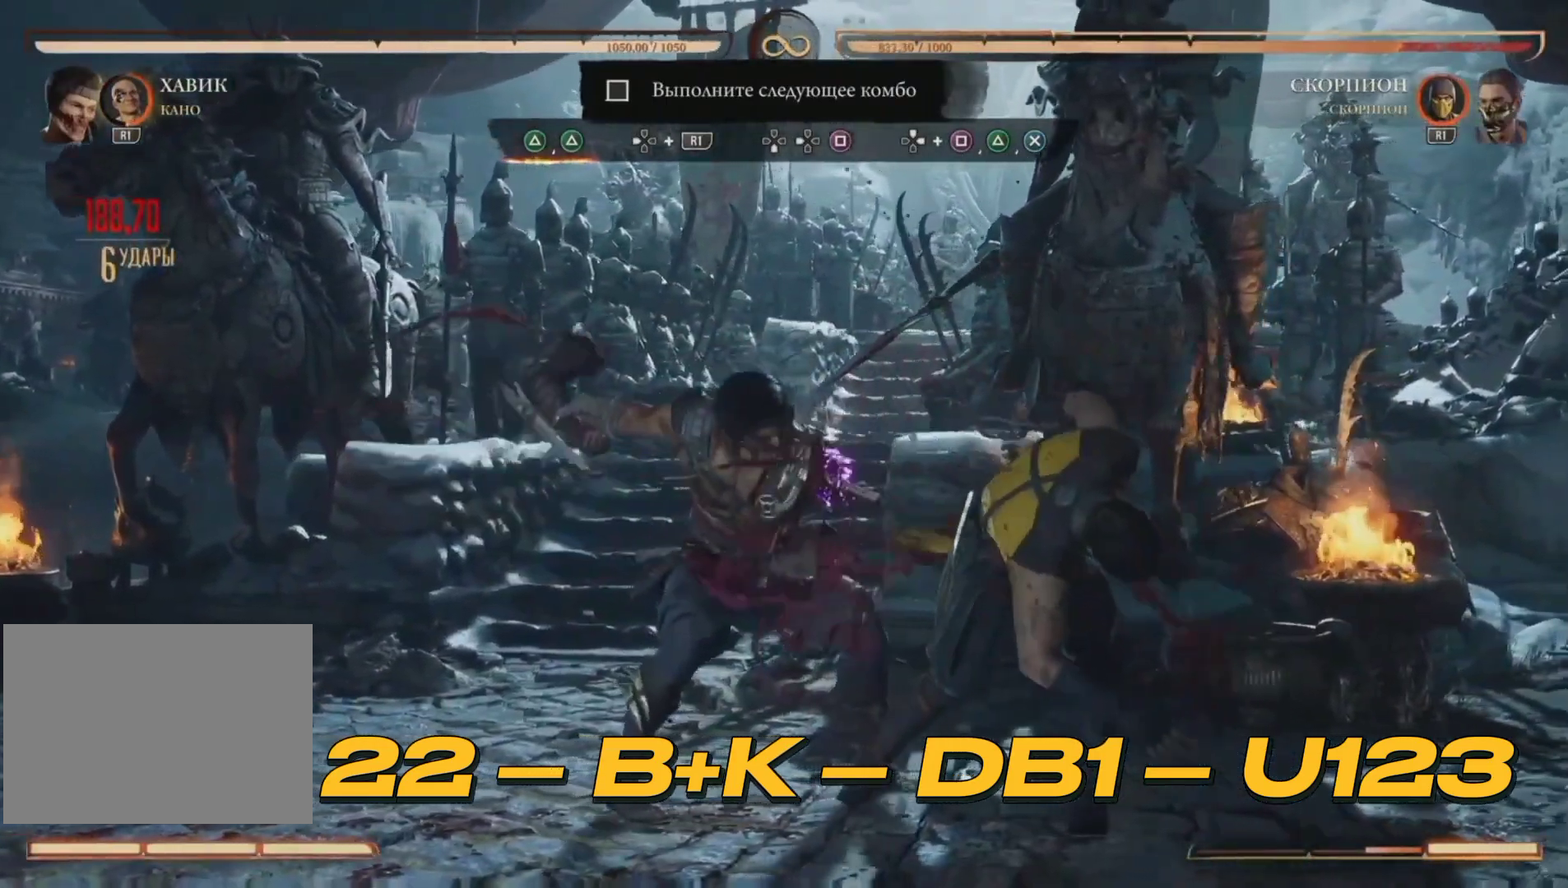
{"dt_ms": 500, "buttons": [], "right_stick": "center", "events": []}
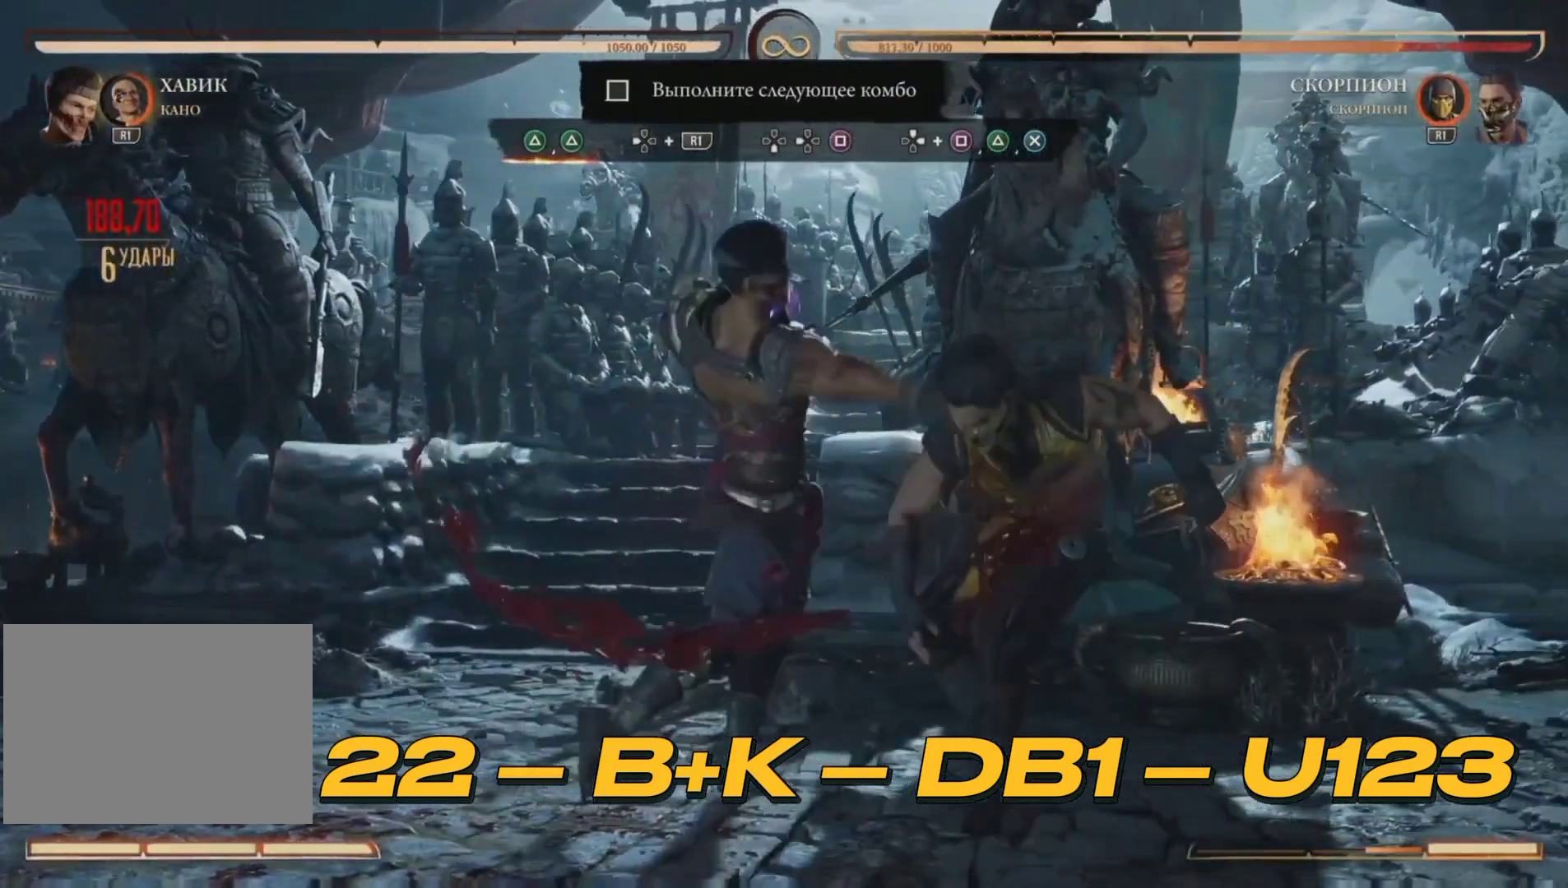
{"dt_ms": 1000, "buttons": ["DPAD_UP", "DPAD_RIGHT"], "right_stick": "center"}
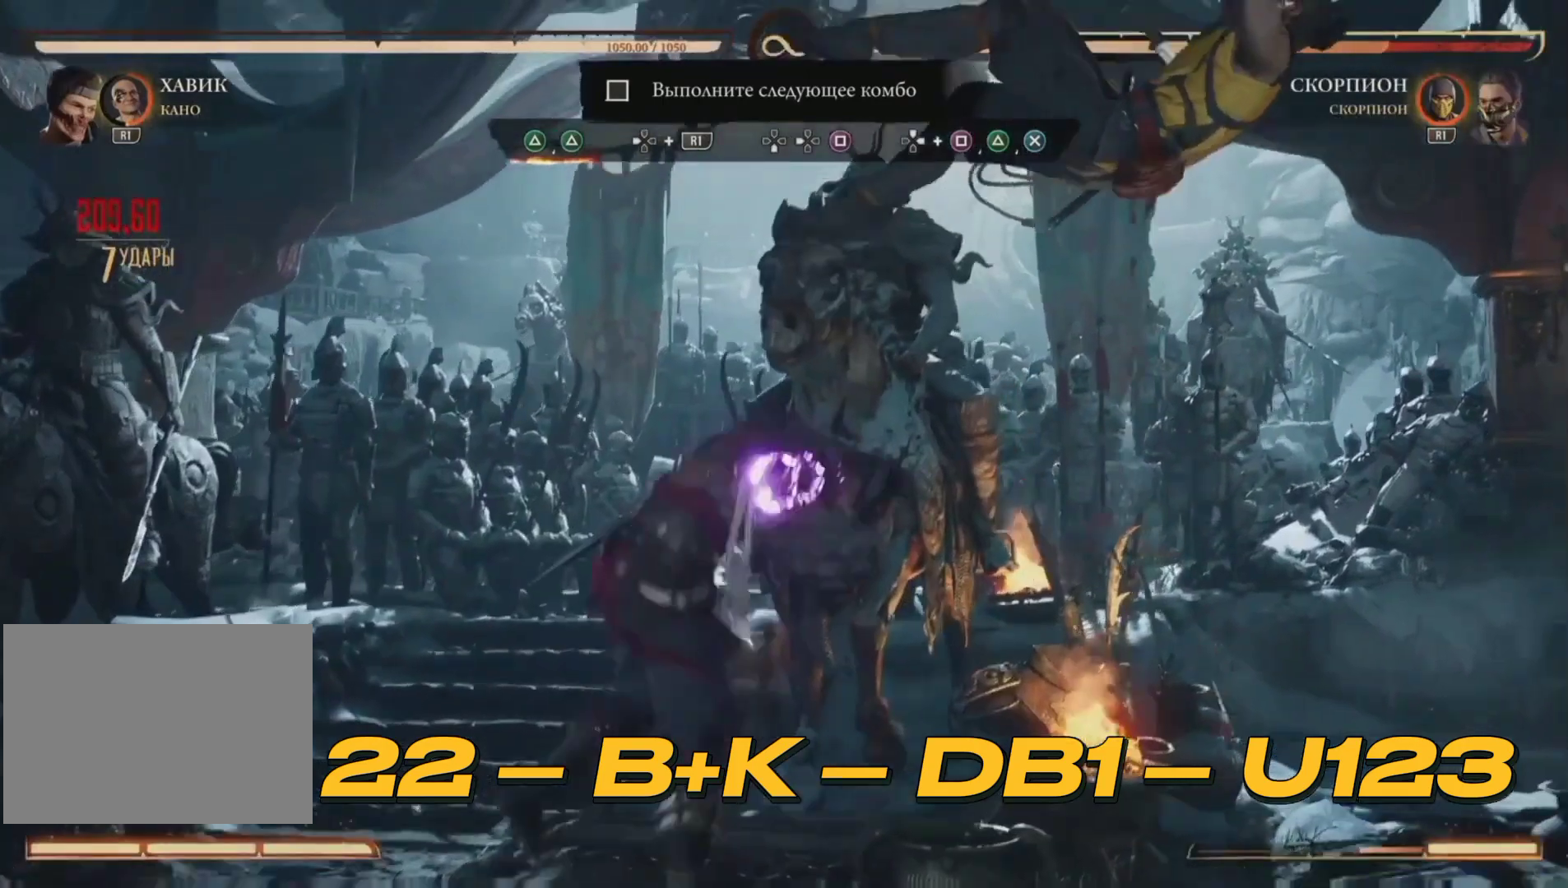
{"dt_ms": 500, "buttons": [], "right_stick": "center", "events": [[200, "SQUARE", "down"], [233, "DPAD_RIGHT", "up"], [233, "DPAD_UP", "up"], [500, "SQUARE", "up"]]}
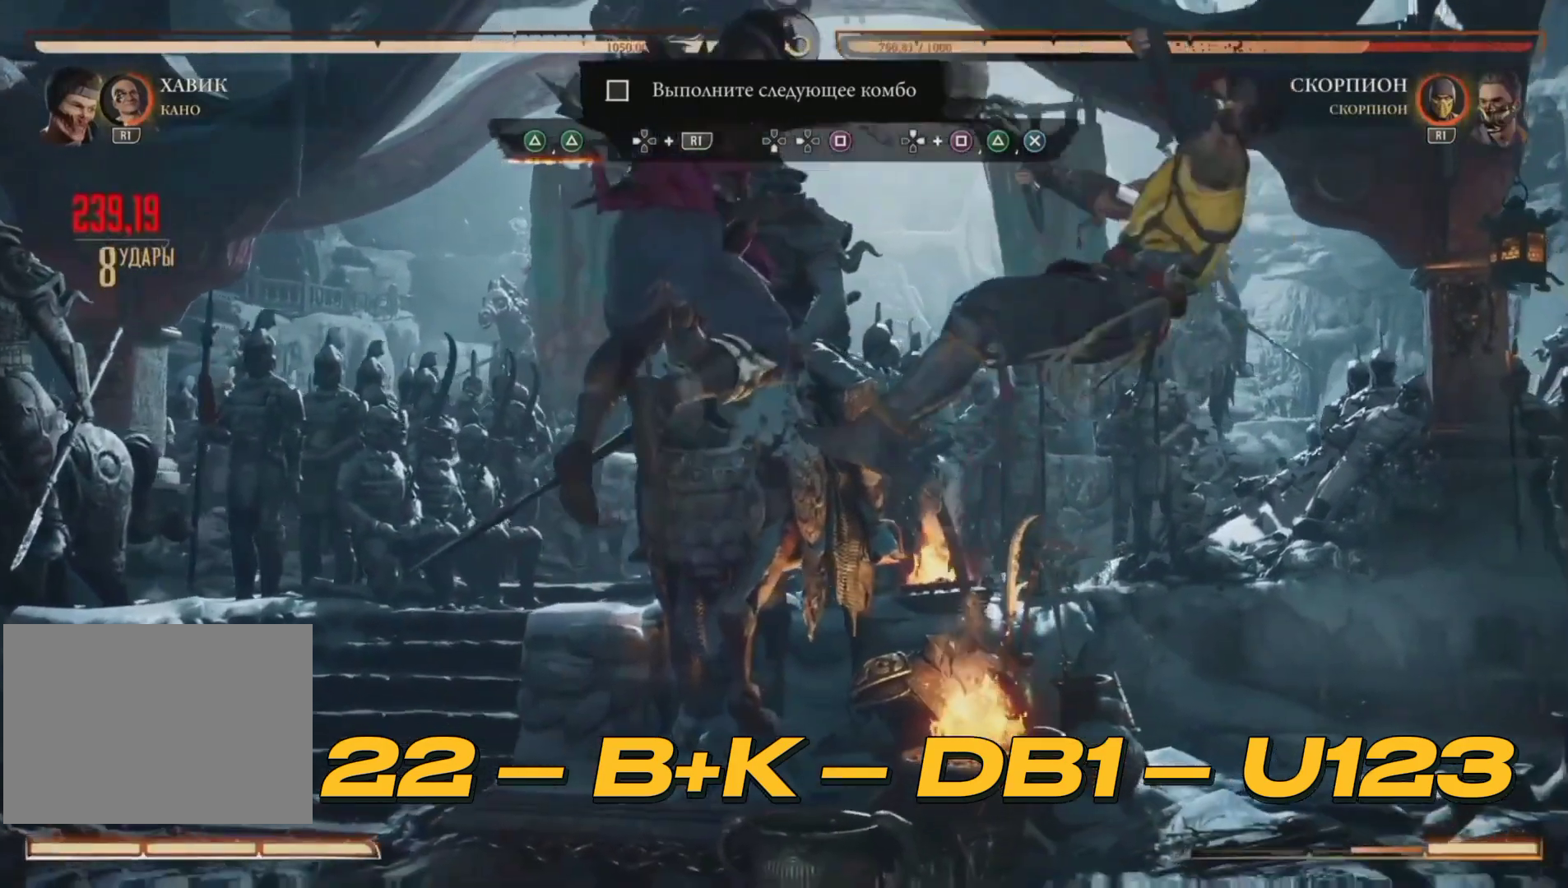
{"dt_ms": 500, "buttons": [], "right_stick": "center", "events": [[133, "TRIANGLE", "down"], [400, "TRIANGLE", "up"]]}
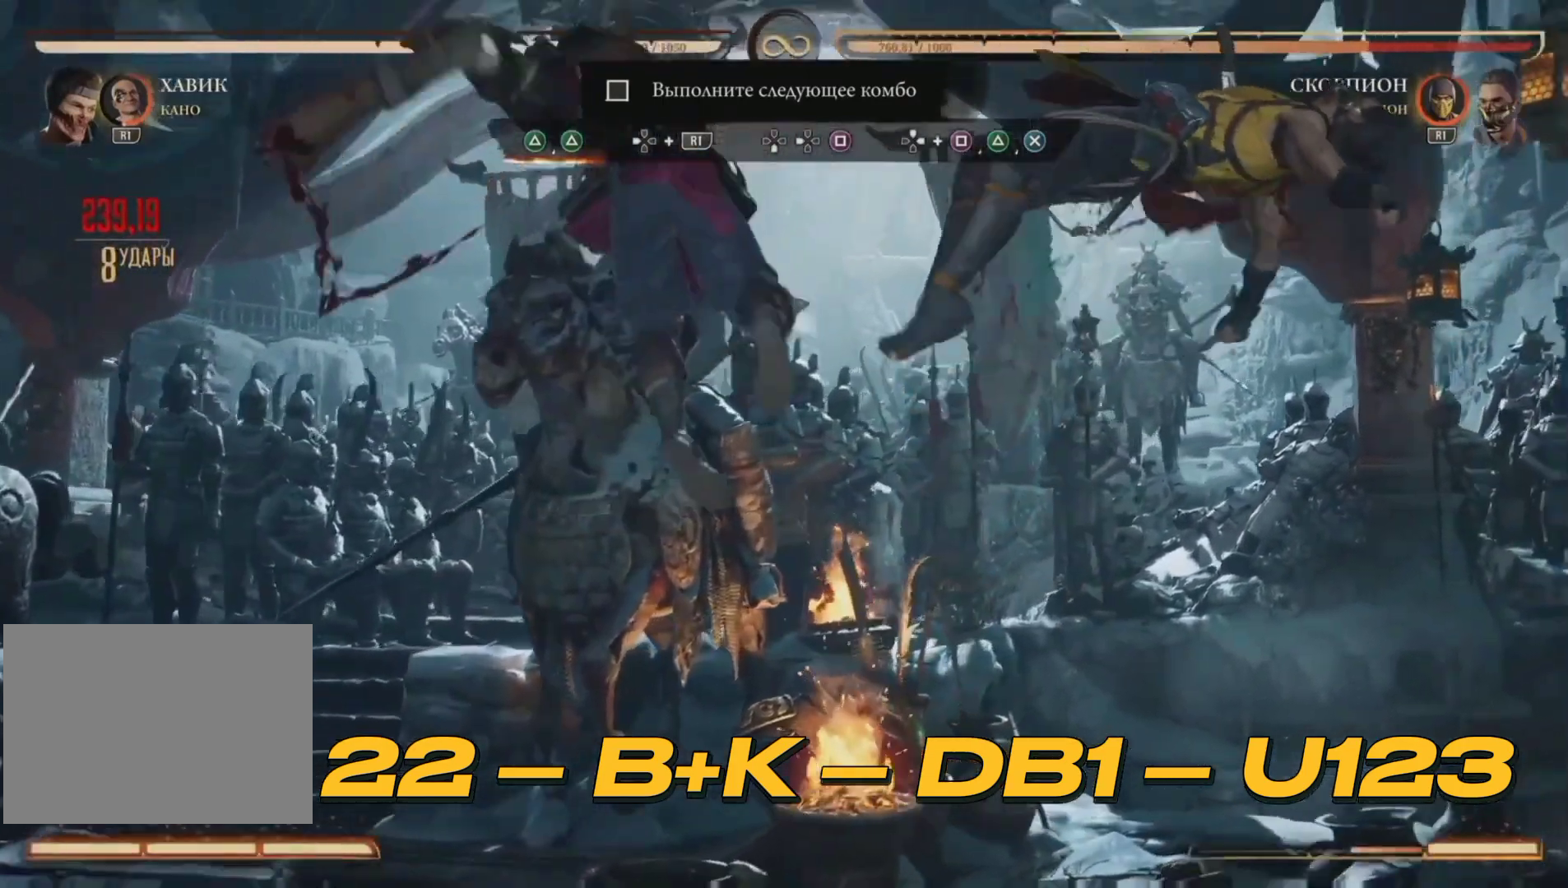
{"dt_ms": 500, "buttons": [], "right_stick": "center", "events": [[67, "CROSS", "down"], [367, "CROSS", "up"]]}
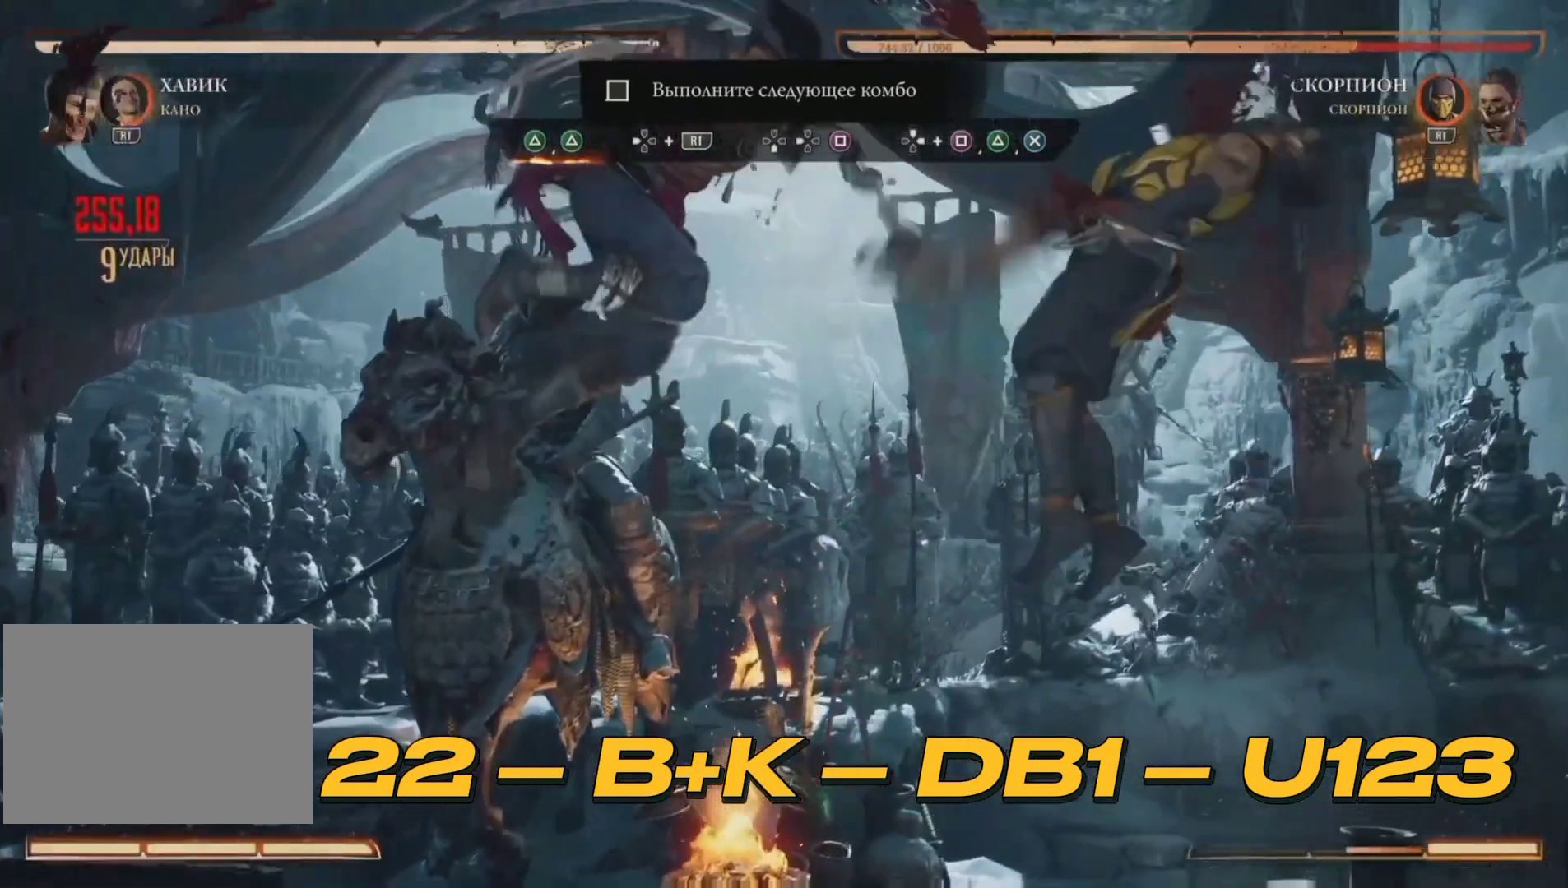
{"dt_ms": 500, "buttons": [], "right_stick": "center", "events": []}
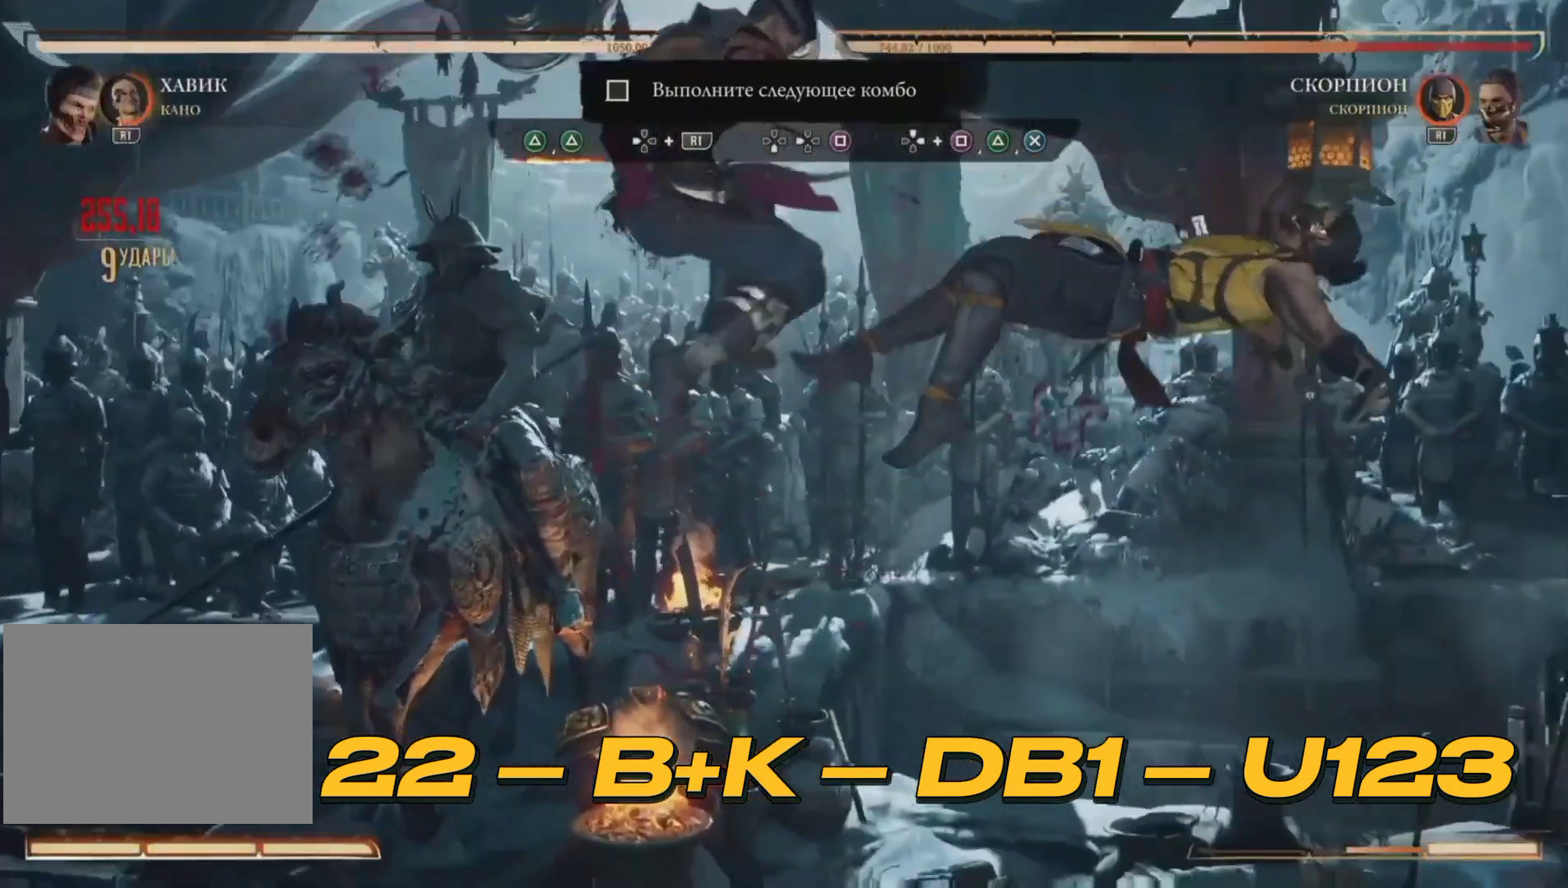
{"dt_ms": 500, "buttons": [], "right_stick": "center", "events": []}